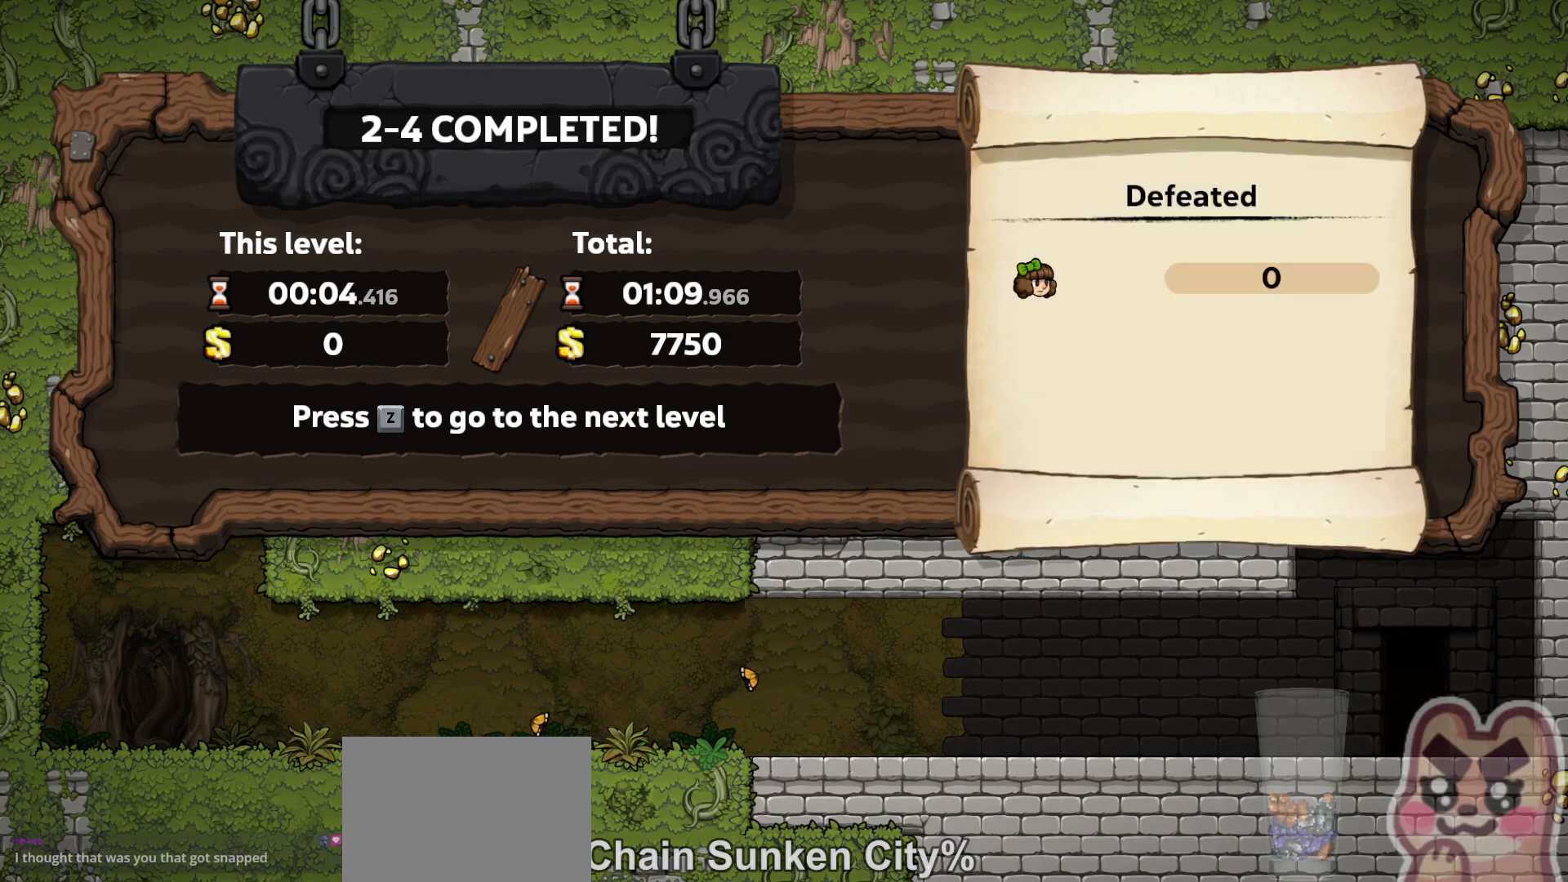
Gameplay with keyboard; each line is a JSON object with the keys held at the frame after it. "events" lists presses ("down") and releases ("up") of "a", "down", "escape", "left", "right", "run", "s", "space", "up", "x" and "z" between this image and that frame as [ms after this image, input, new state], when the widget could be followed in between. No other keys are recorded. Mouse input is not recorded. Key names are as the overlay labels them; some are game actions (e.g. jump) rather than physical keys.
{"keys": [], "events": [[117, "z", "down"], [183, "z", "up"]]}
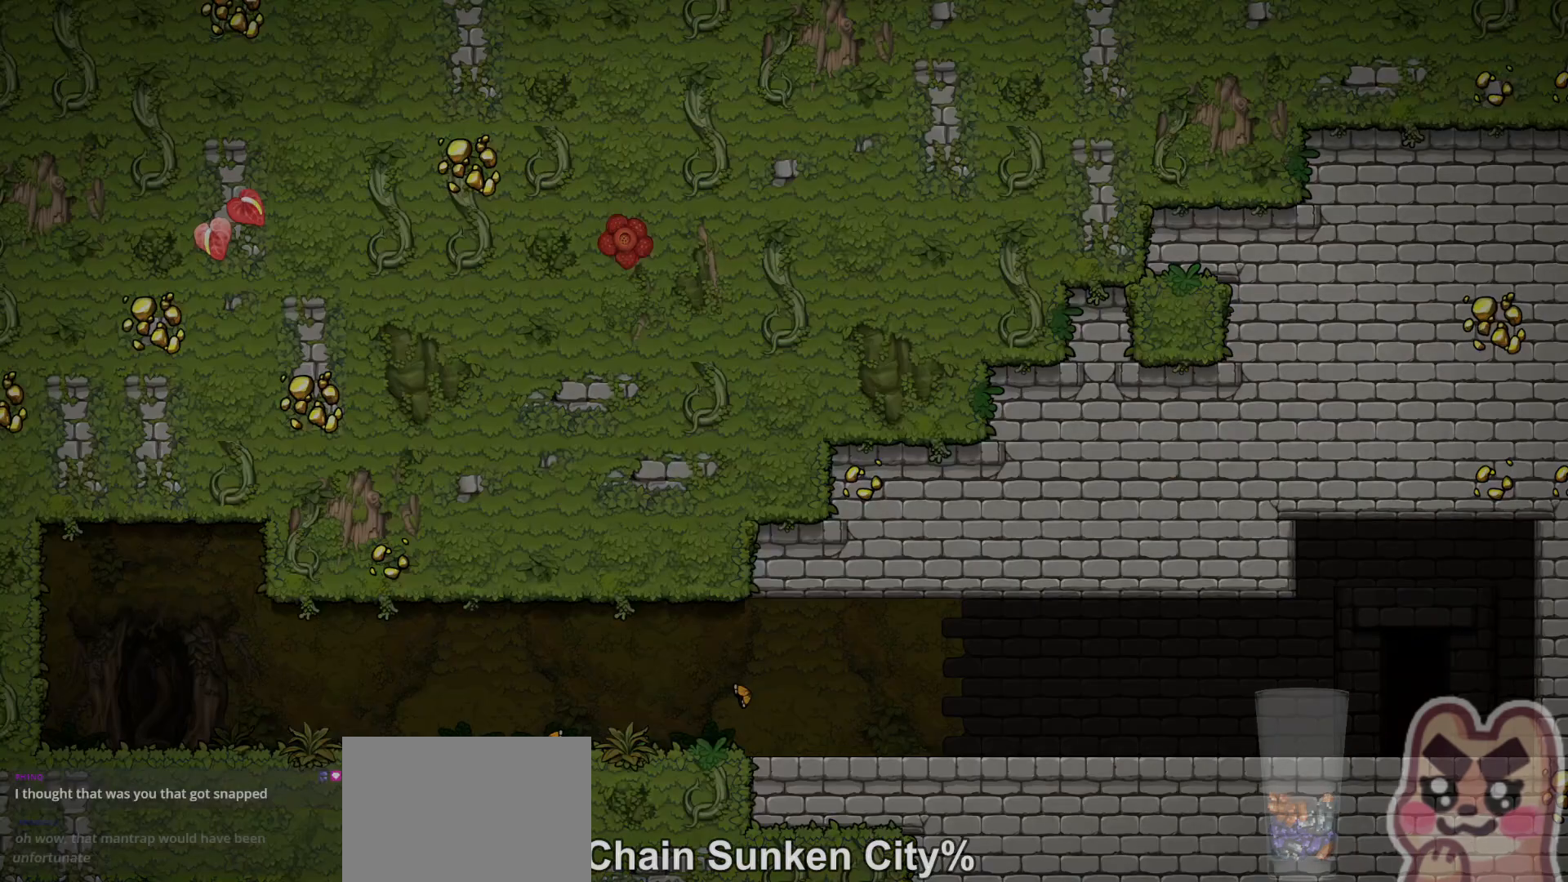
{"keys": [], "events": [[33, "run", "down"], [100, "run", "up"]]}
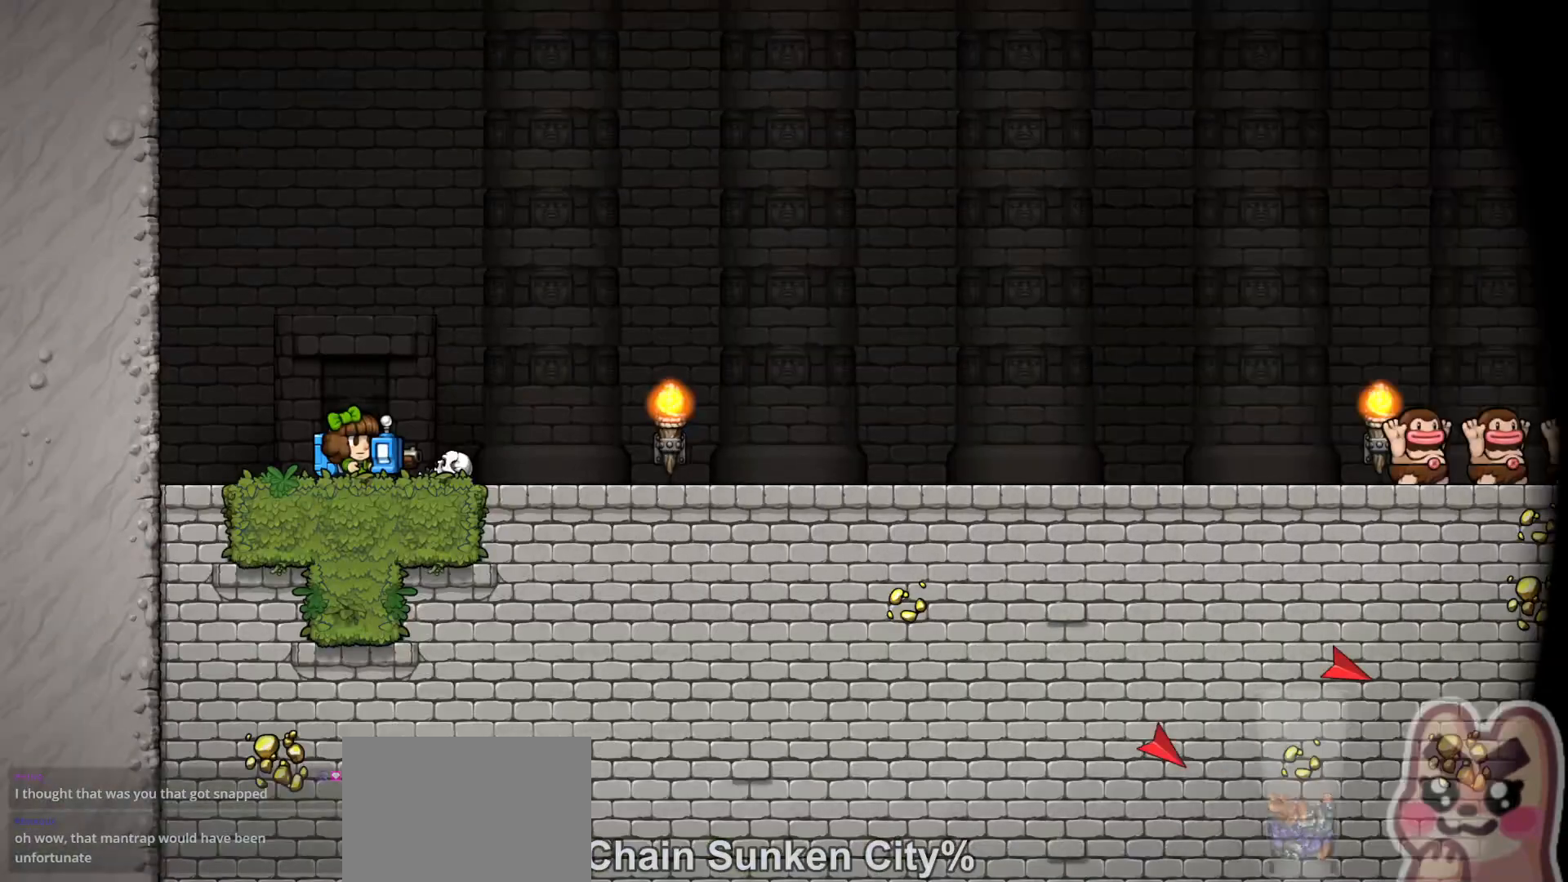
{"keys": [], "events": []}
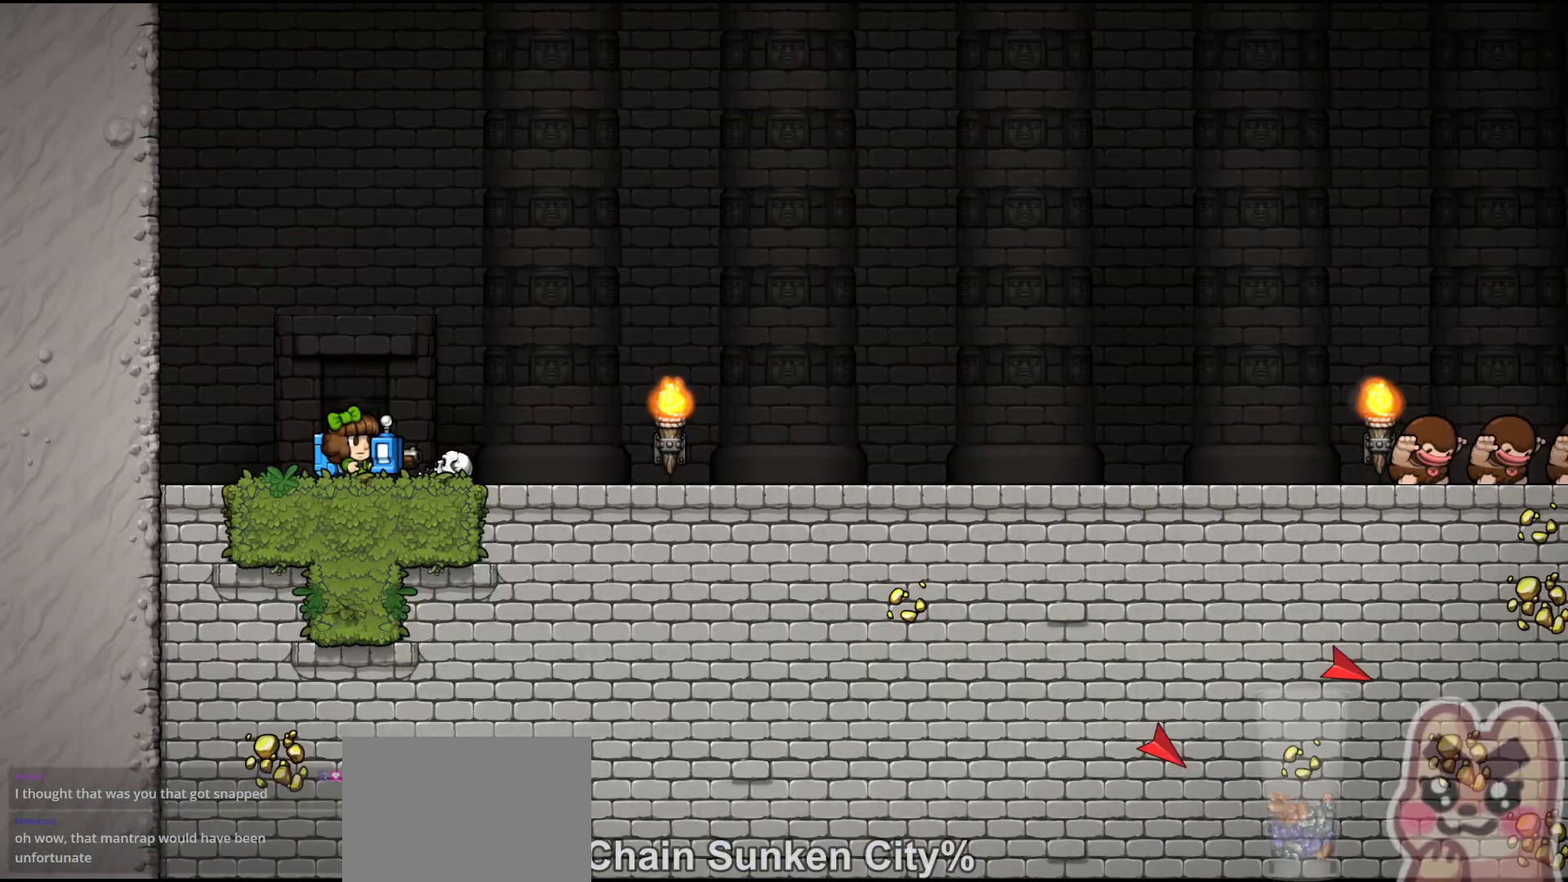
{"keys": ["right", "z"], "events": [[467, "z", "down"], [500, "right", "down"]]}
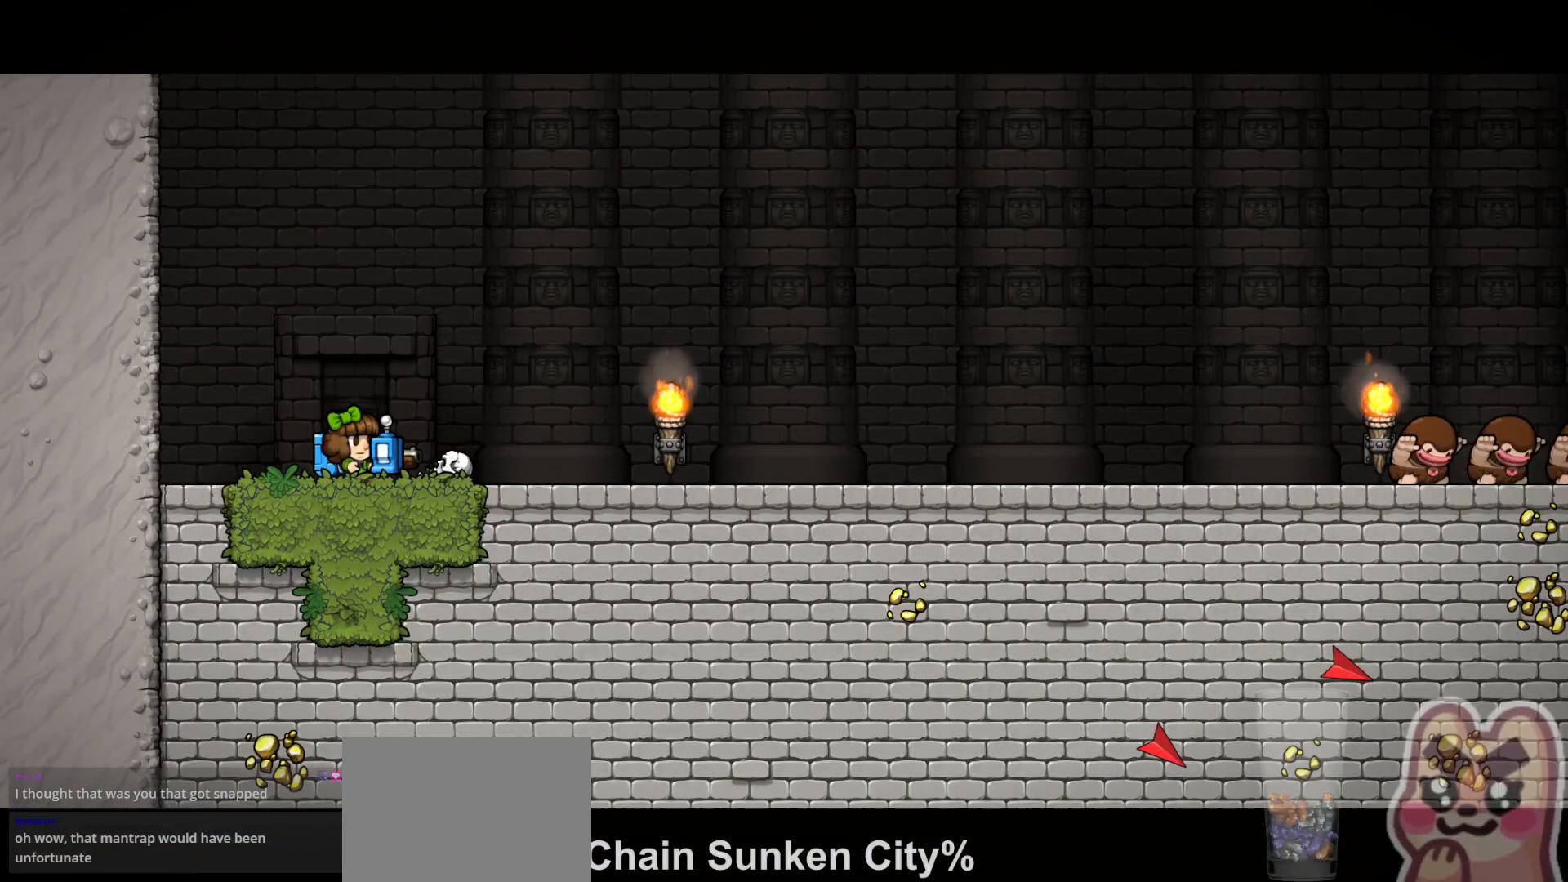
{"keys": ["right", "run"], "events": [[33, "z", "up"], [167, "run", "down"], [350, "x", "down"], [417, "x", "up"]]}
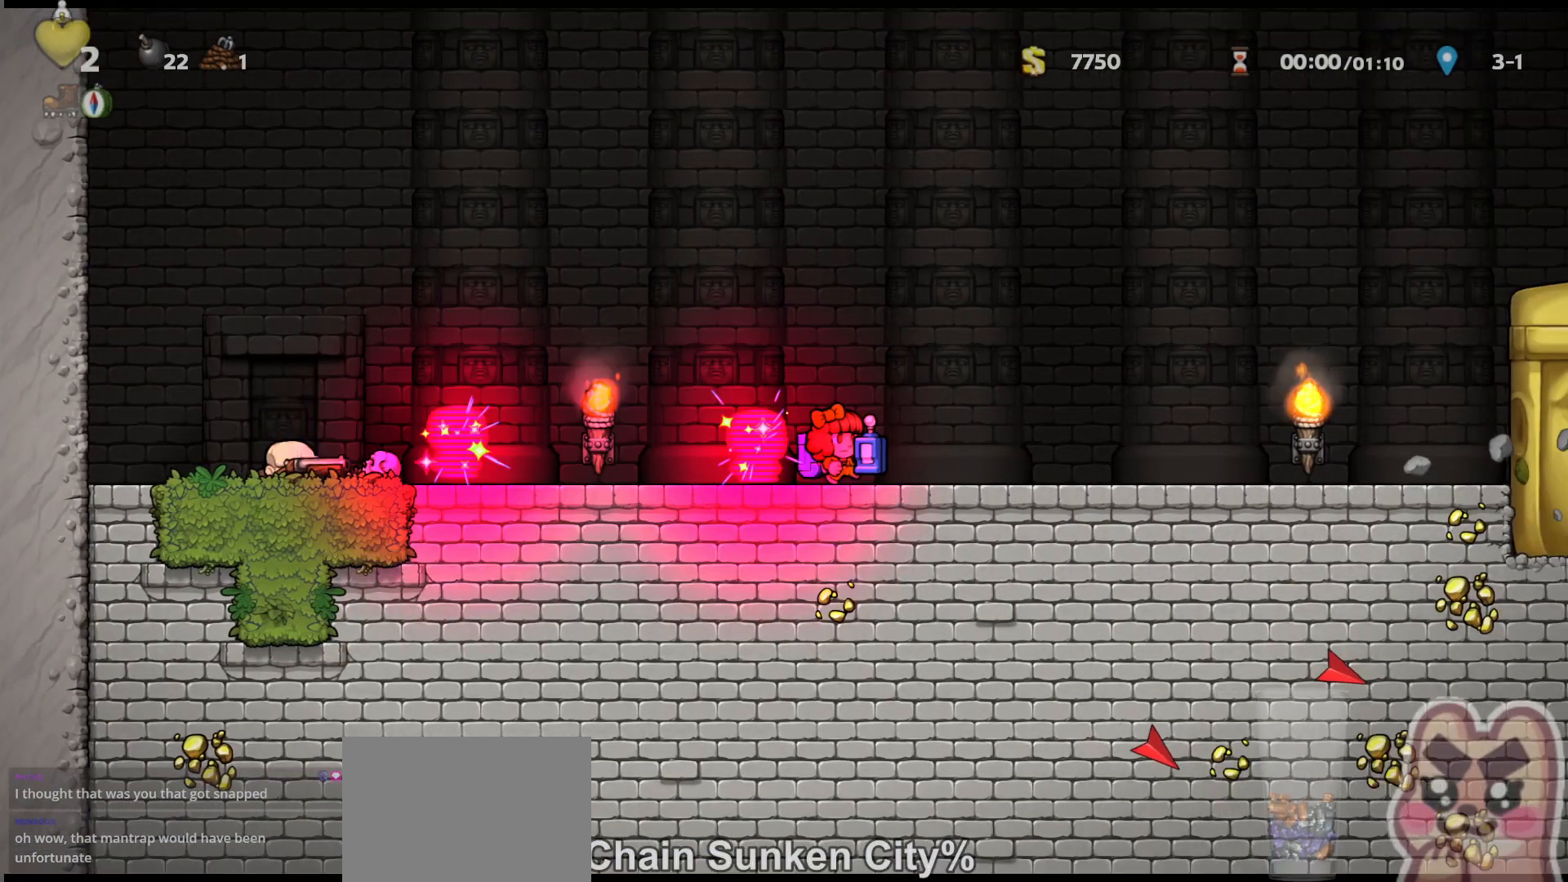
{"keys": ["right", "run", "x"], "events": [[483, "x", "down"]]}
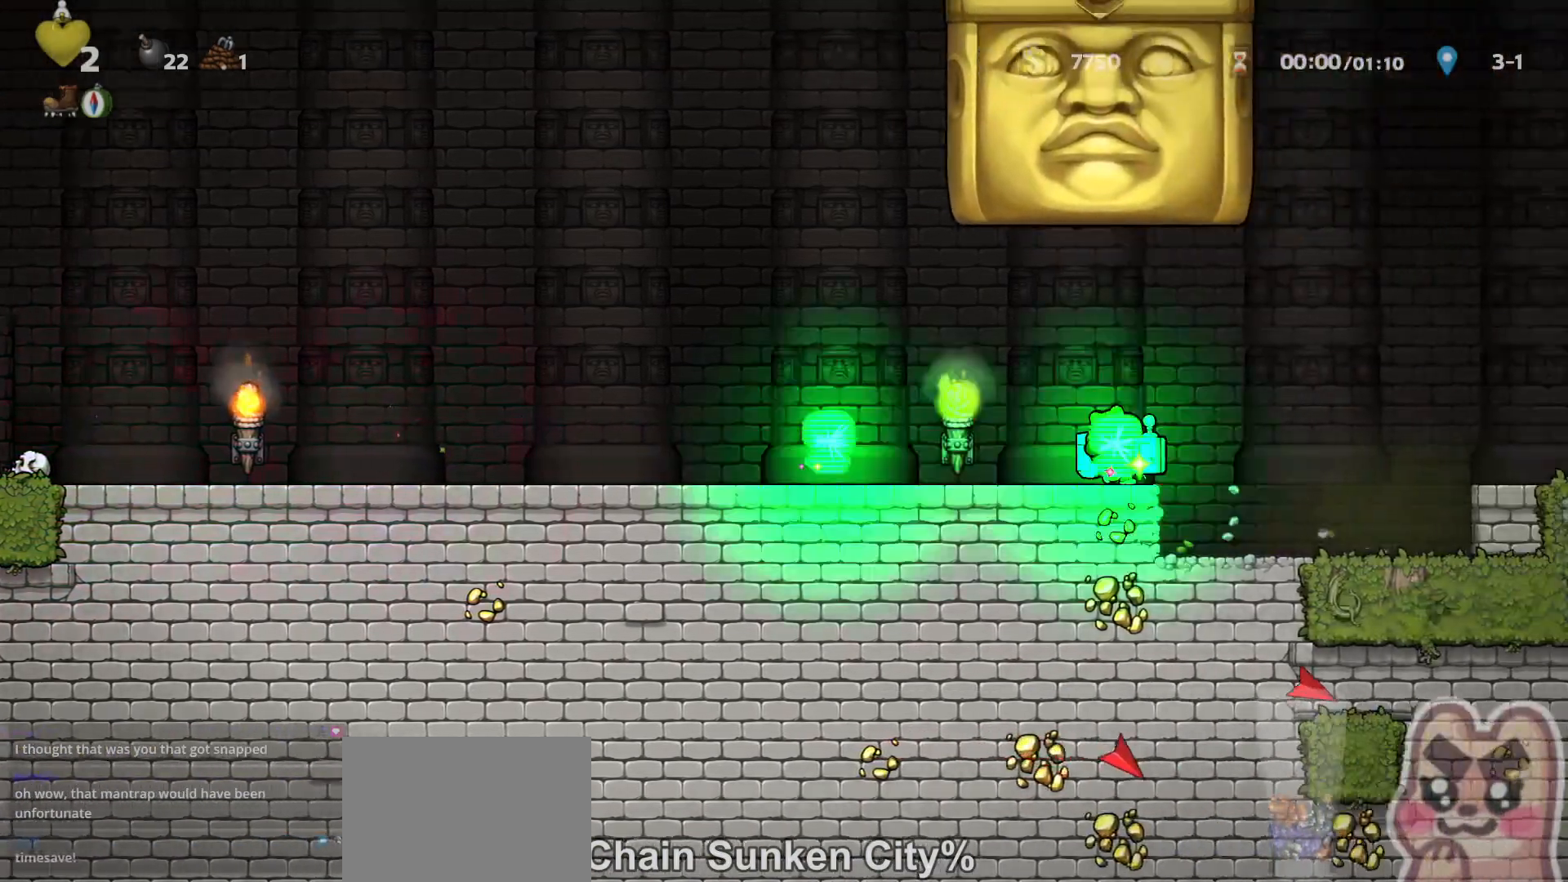
{"keys": ["right", "run"], "events": [[17, "x", "up"], [83, "x", "down"], [167, "x", "up"], [450, "s", "down"], [483, "s", "up"]]}
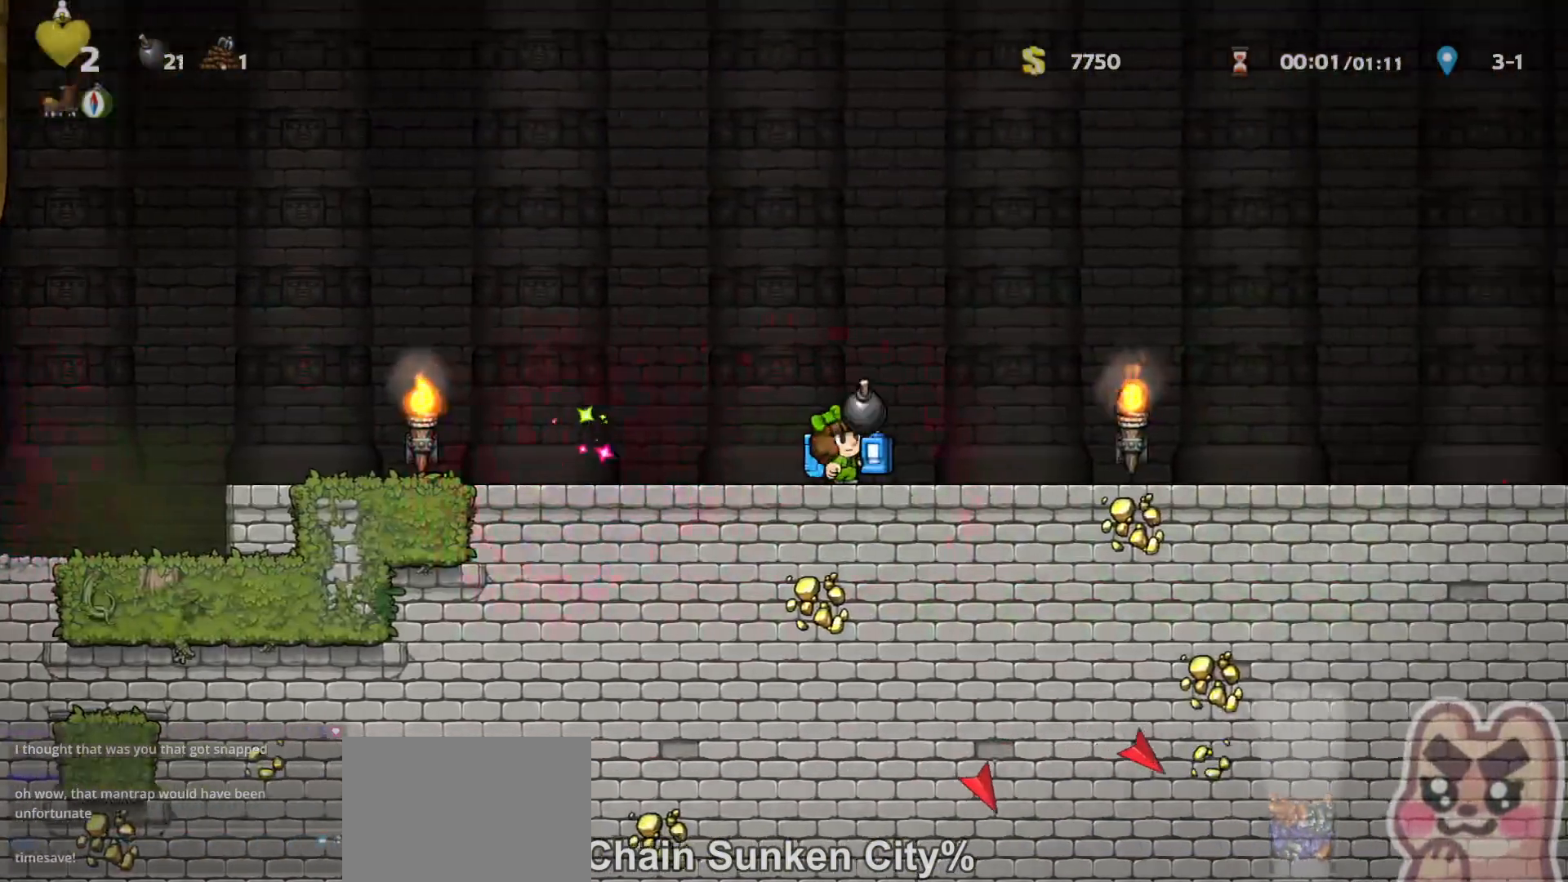
{"keys": ["right", "run"], "events": []}
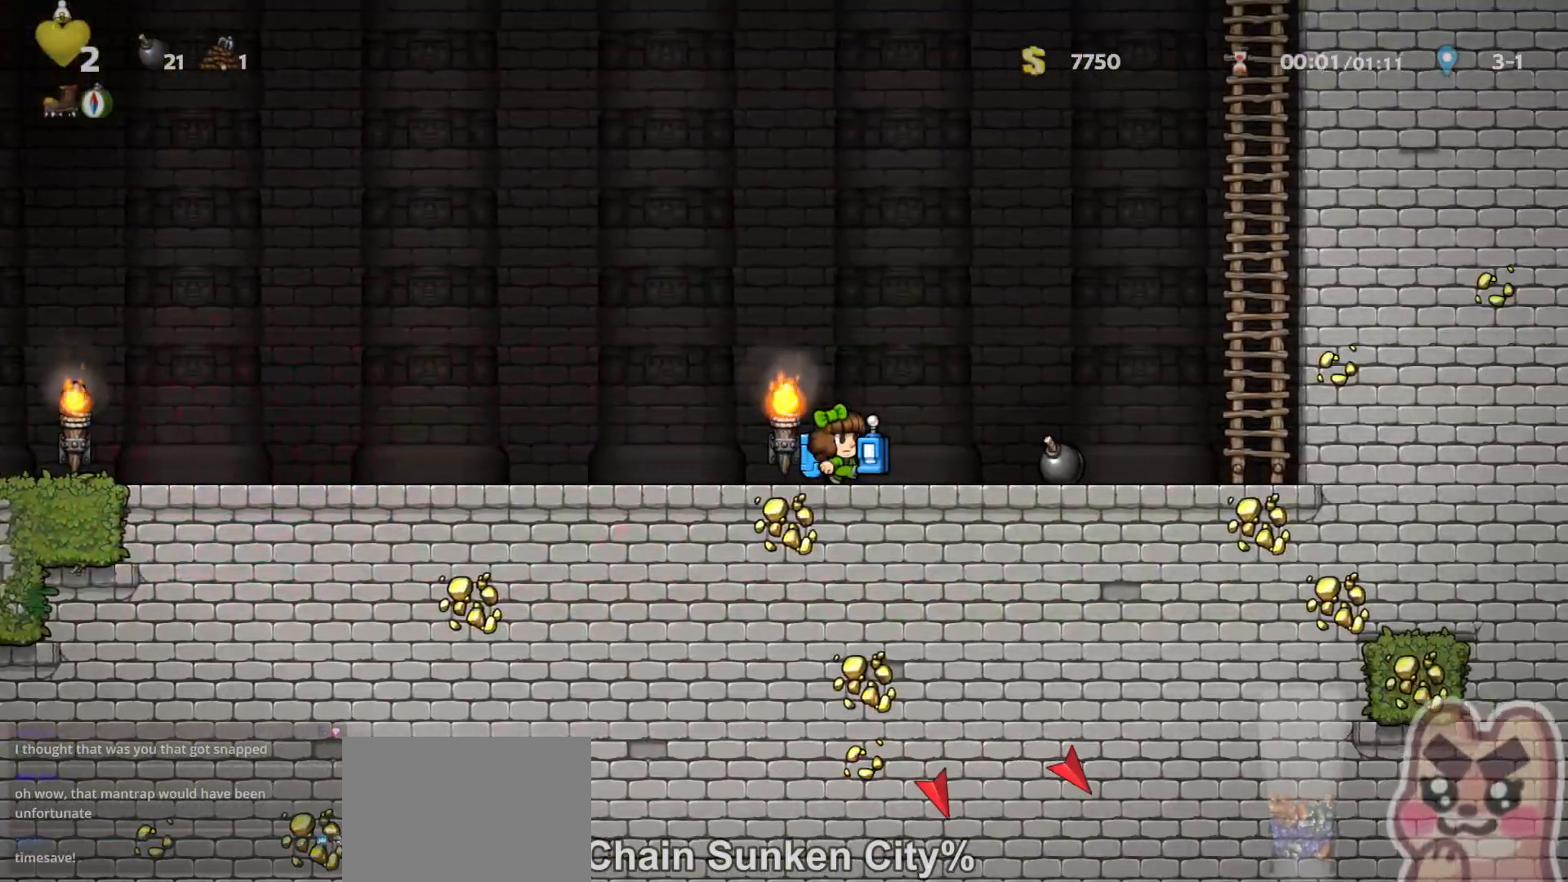
{"keys": ["right"], "events": [[183, "right", "up"], [183, "run", "up"], [217, "left", "down"], [267, "down", "down"], [300, "x", "down"], [333, "left", "up"], [367, "x", "up"], [450, "down", "up"], [483, "right", "down"]]}
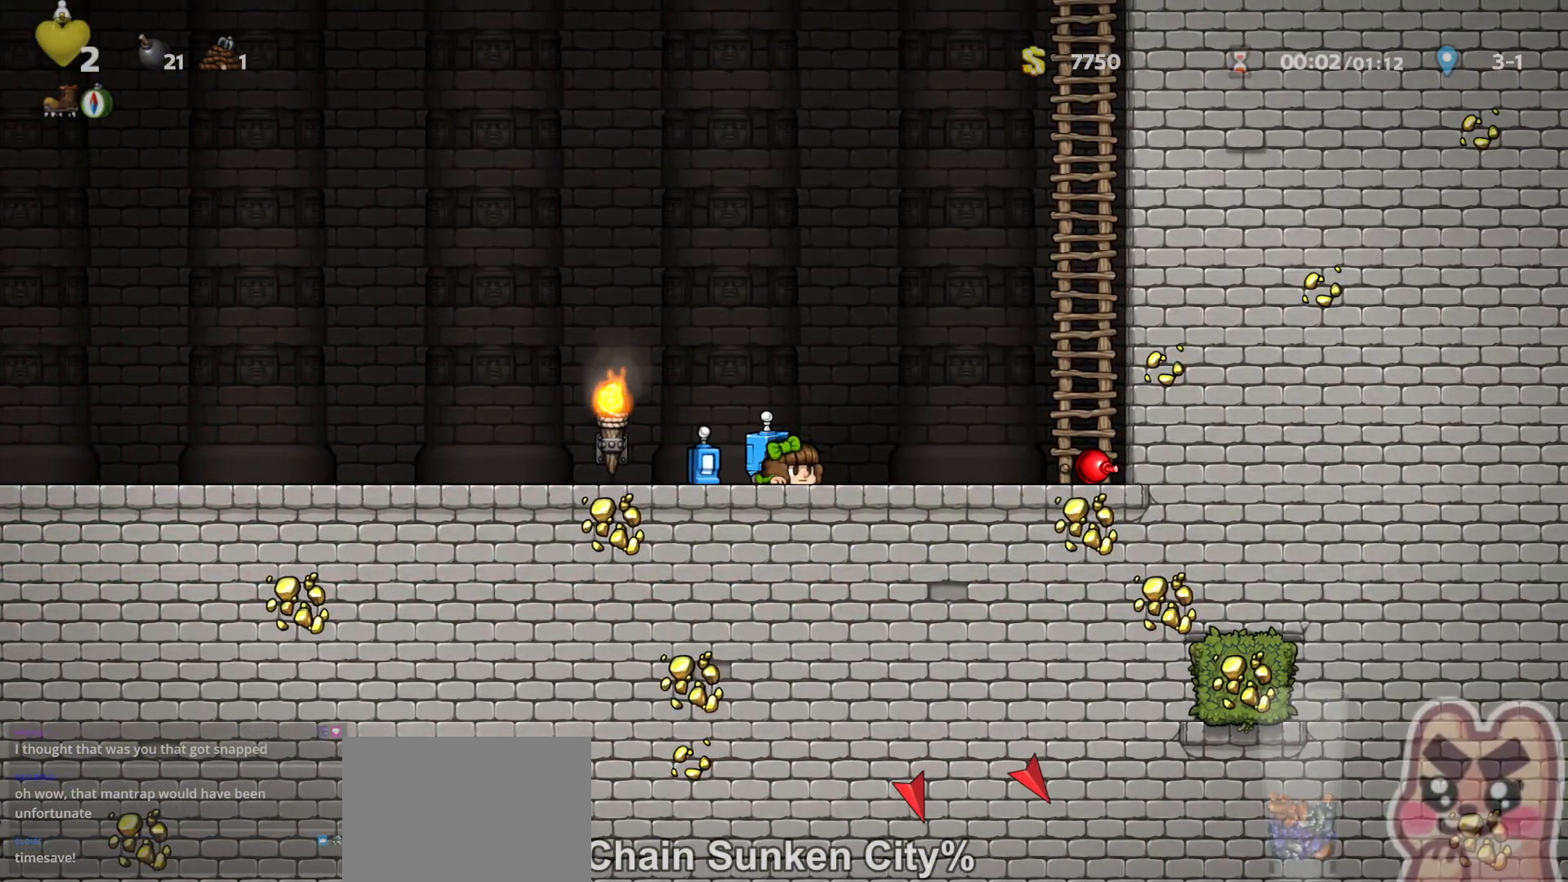
{"keys": ["right"], "events": [[117, "right", "up"], [150, "down", "down"], [350, "s", "down"], [400, "down", "up"], [400, "right", "down"], [433, "s", "up"]]}
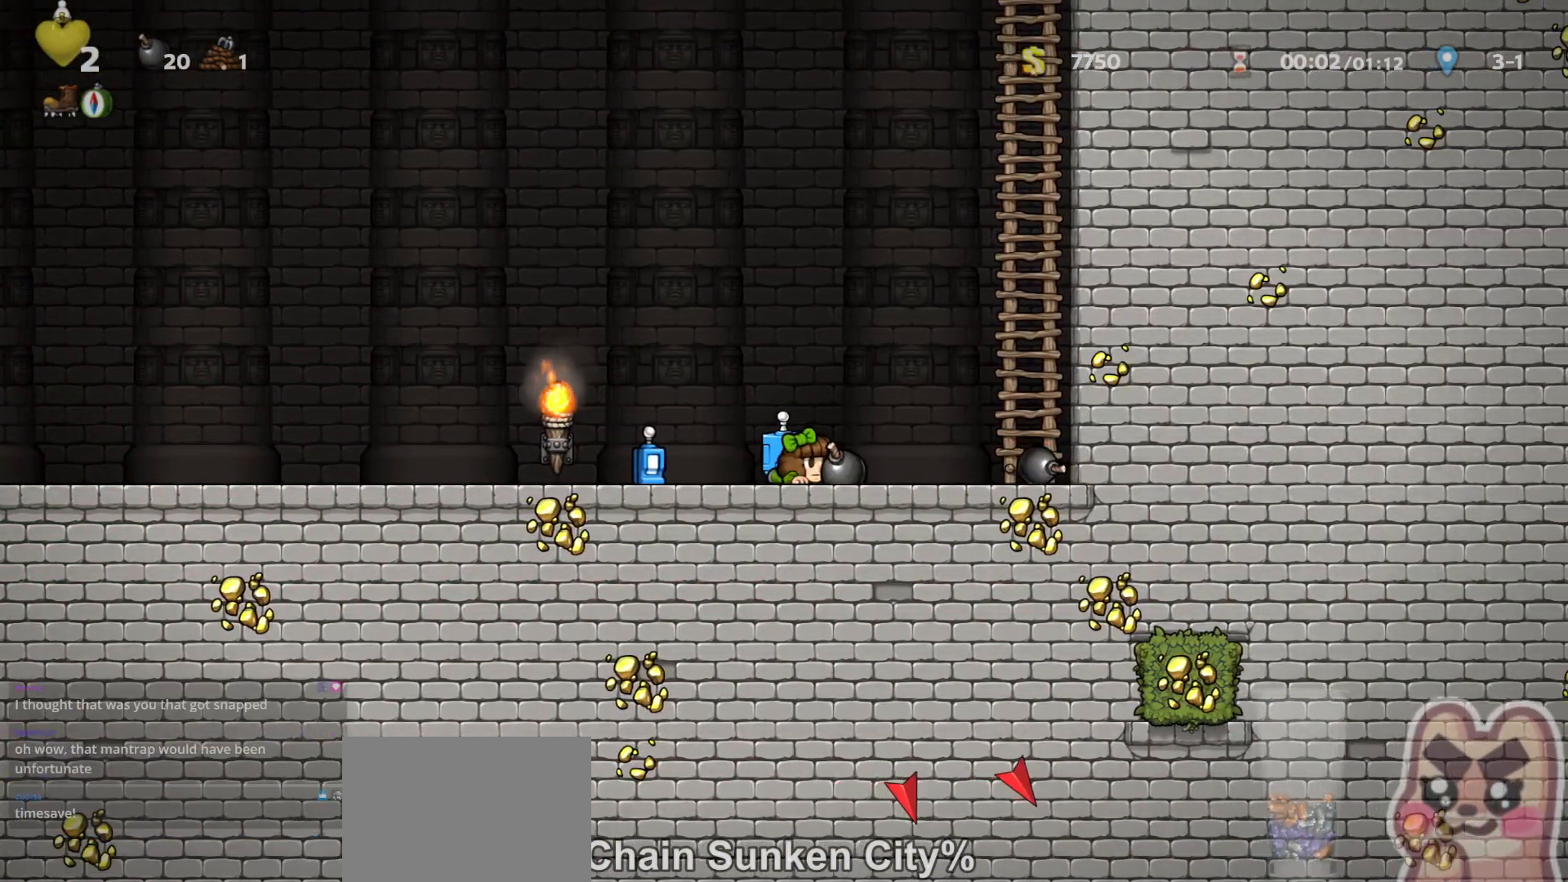
{"keys": [], "events": [[33, "down", "down"], [83, "right", "up"], [83, "x", "down"], [117, "down", "up"], [117, "left", "down"], [150, "x", "up"], [350, "left", "up"], [350, "right", "down"], [417, "right", "up"]]}
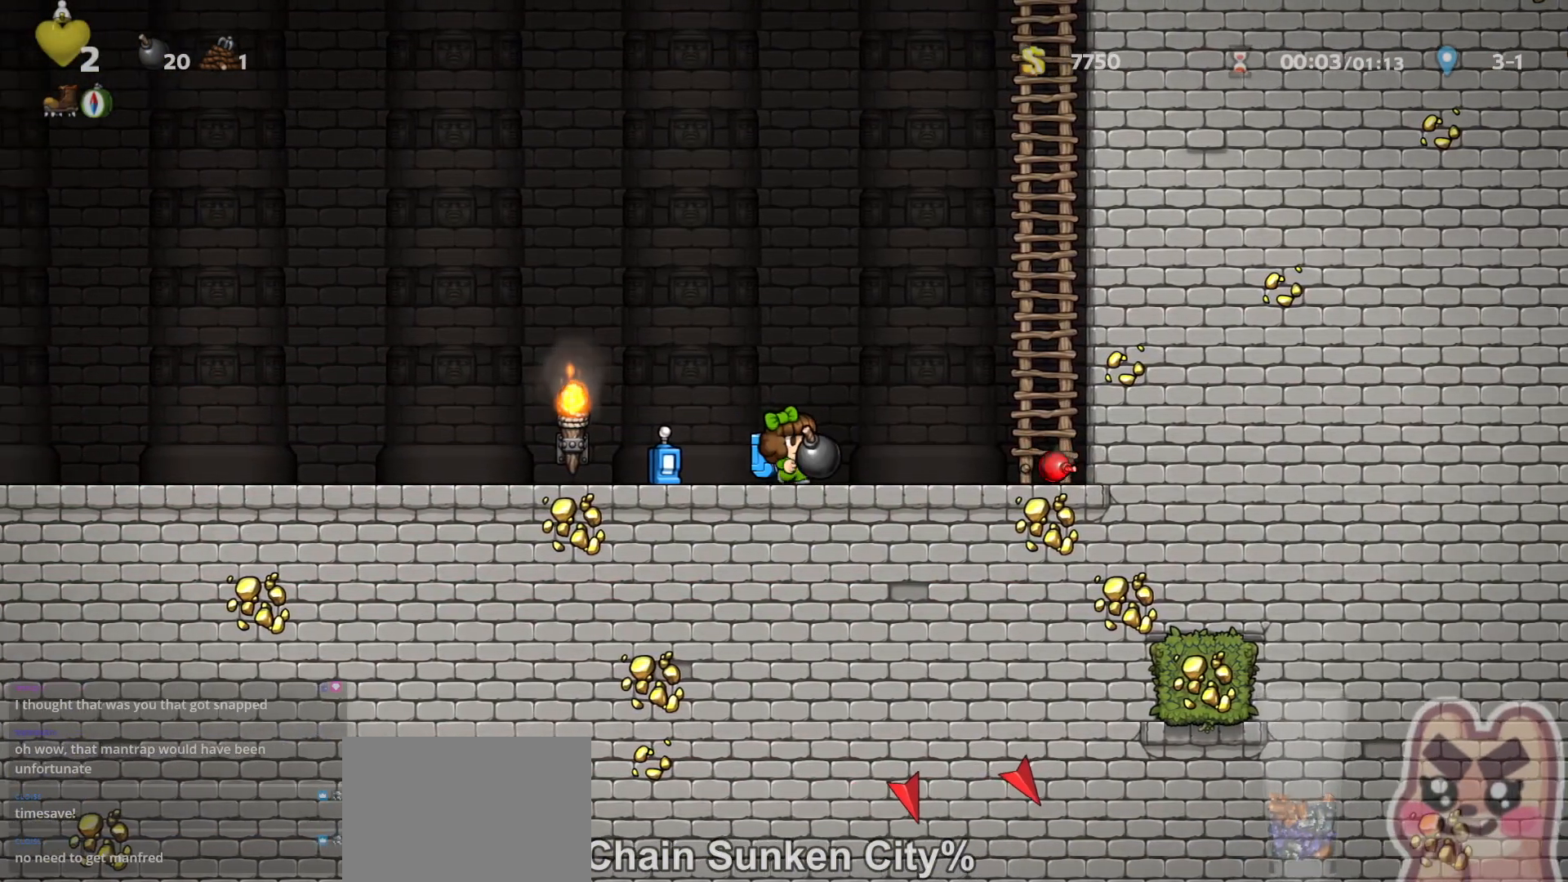
{"keys": ["right", "run"], "events": [[300, "run", "down"], [300, "z", "down"], [417, "right", "down"], [483, "z", "up"]]}
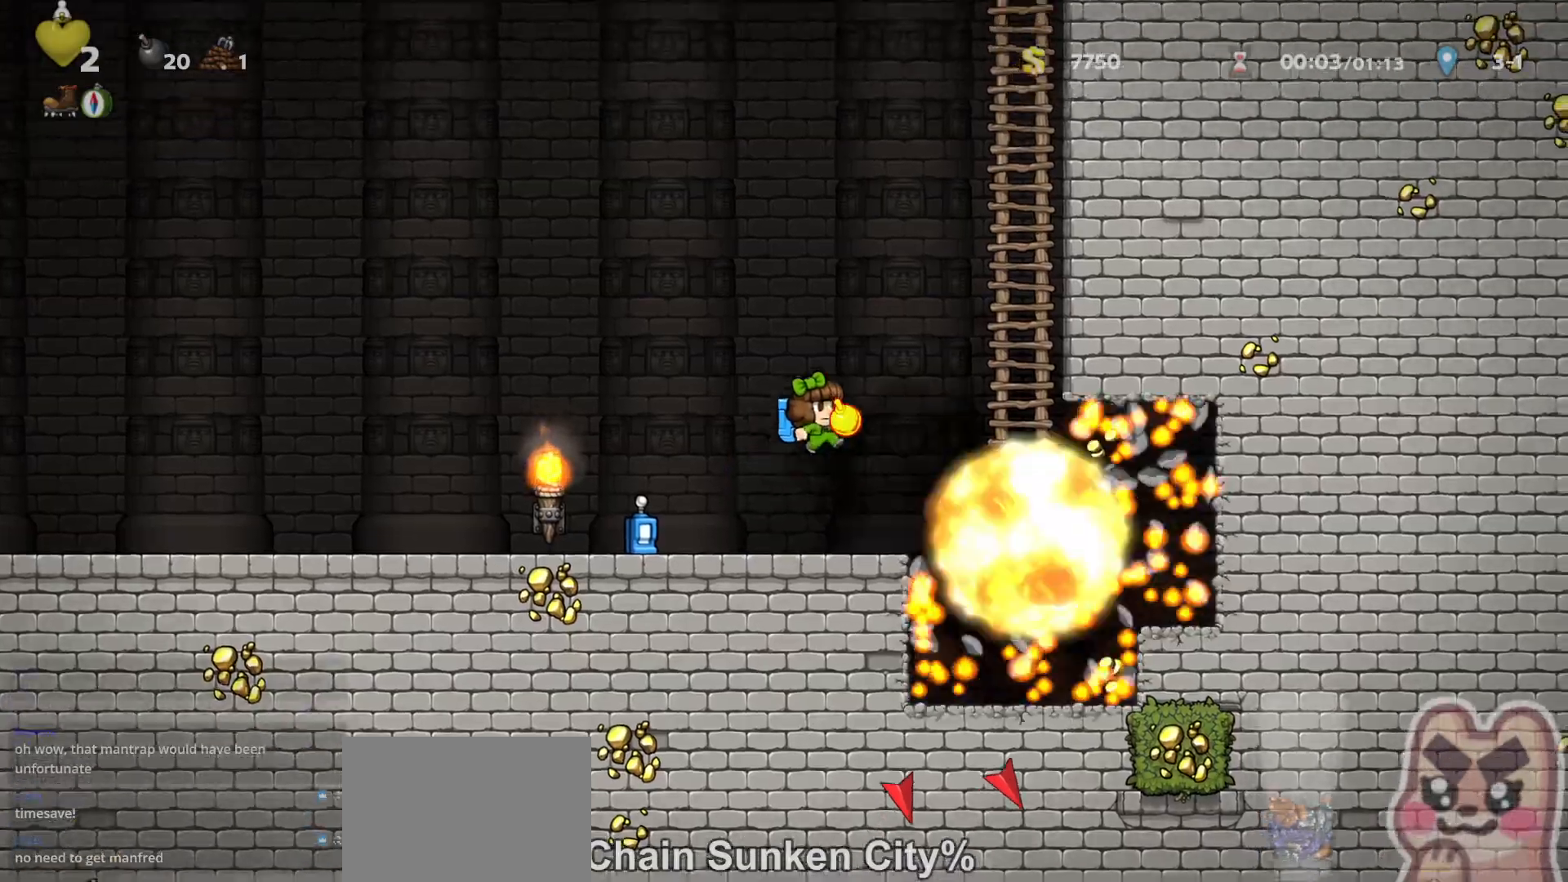
{"keys": ["down", "right"], "events": [[150, "run", "up"], [467, "down", "down"]]}
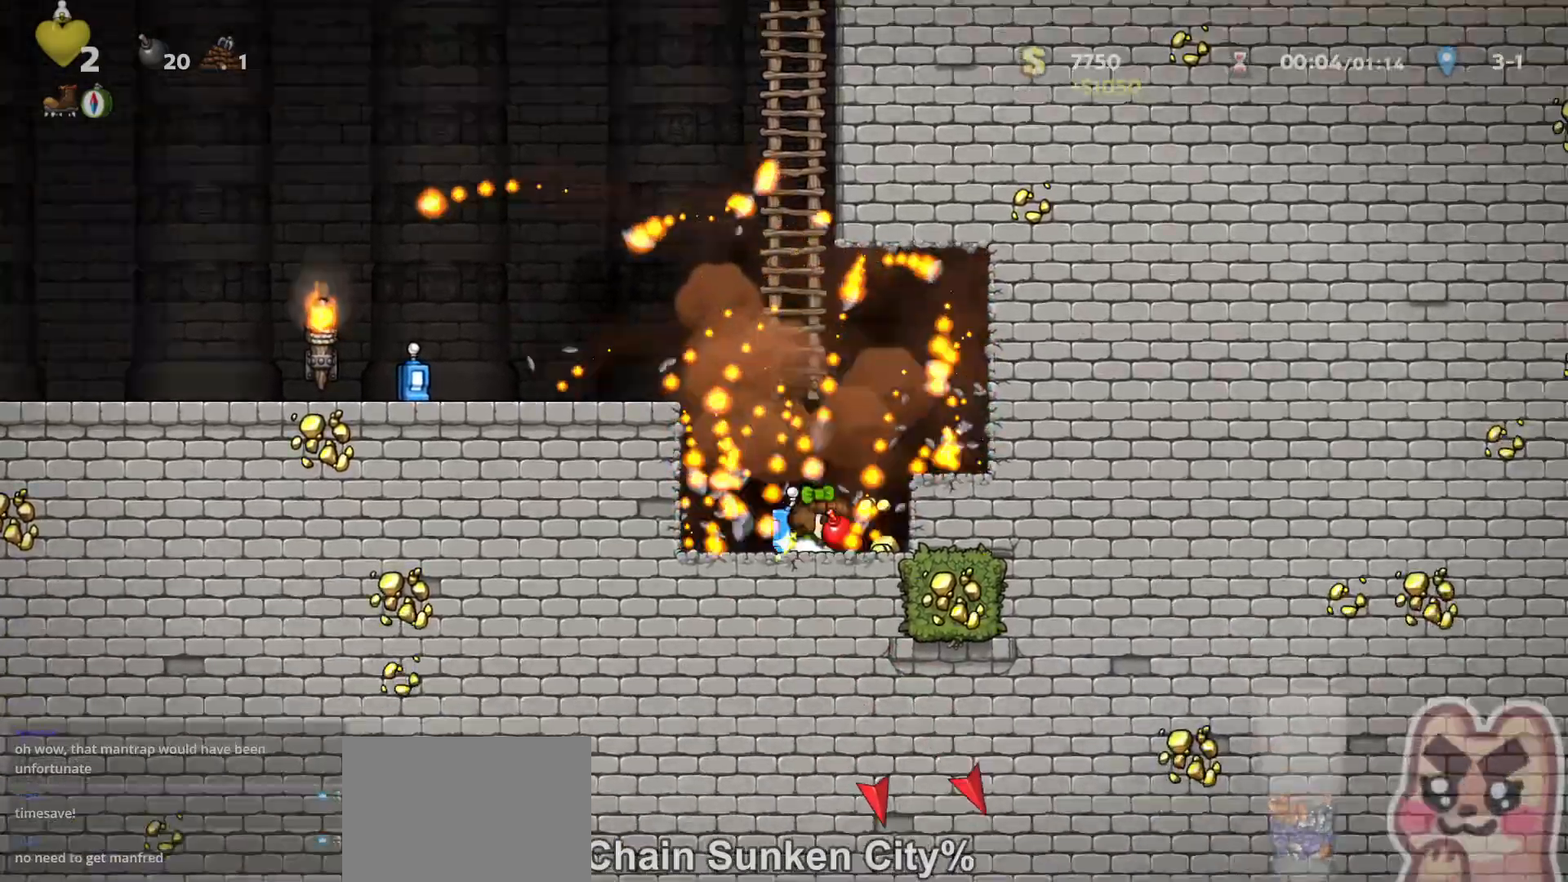
{"keys": ["left", "run"], "events": [[33, "x", "down"], [67, "left", "down"], [67, "right", "up"], [67, "run", "down"], [67, "z", "down"], [117, "down", "up"], [150, "x", "up"], [250, "z", "up"], [383, "z", "down"], [500, "z", "up"]]}
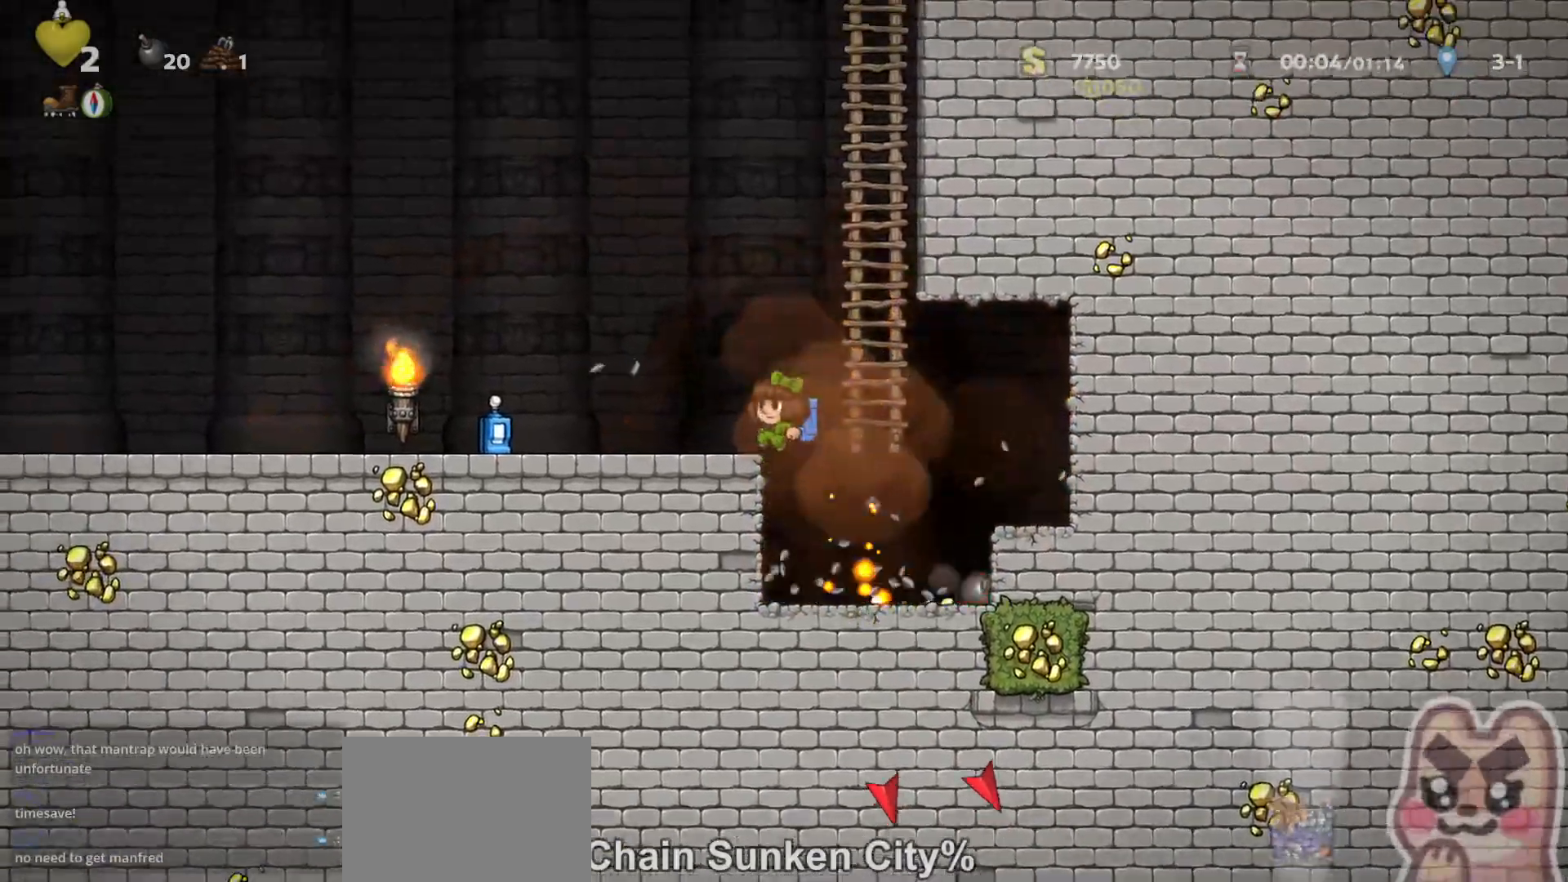
{"keys": ["right", "run"], "events": [[383, "down", "down"], [417, "left", "up"], [417, "x", "down"], [450, "down", "up"], [450, "right", "down"], [483, "x", "up"]]}
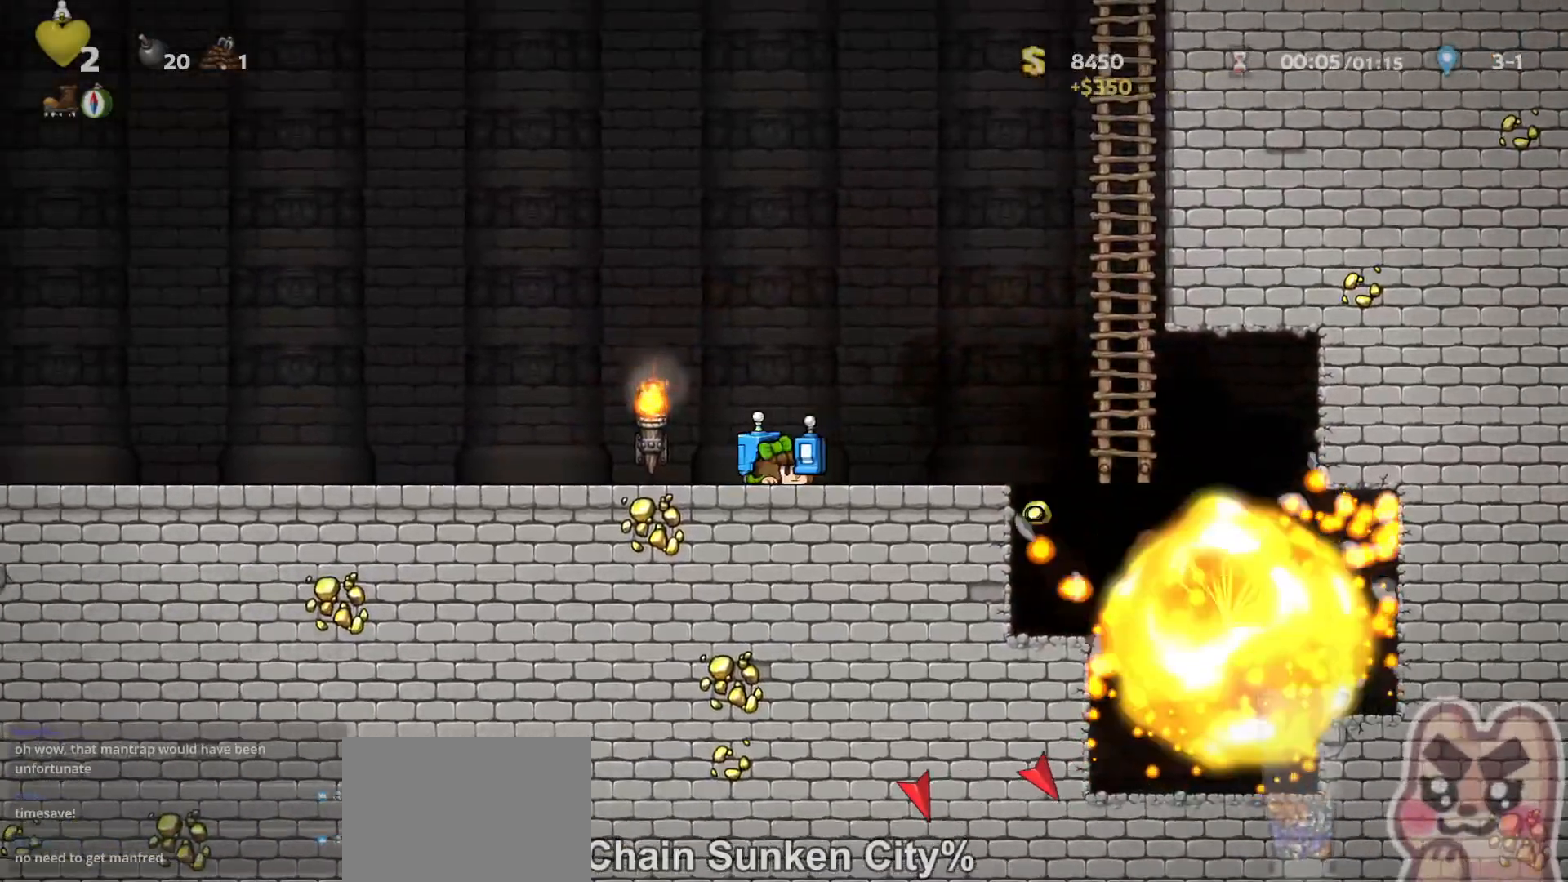
{"keys": ["right", "run"], "events": []}
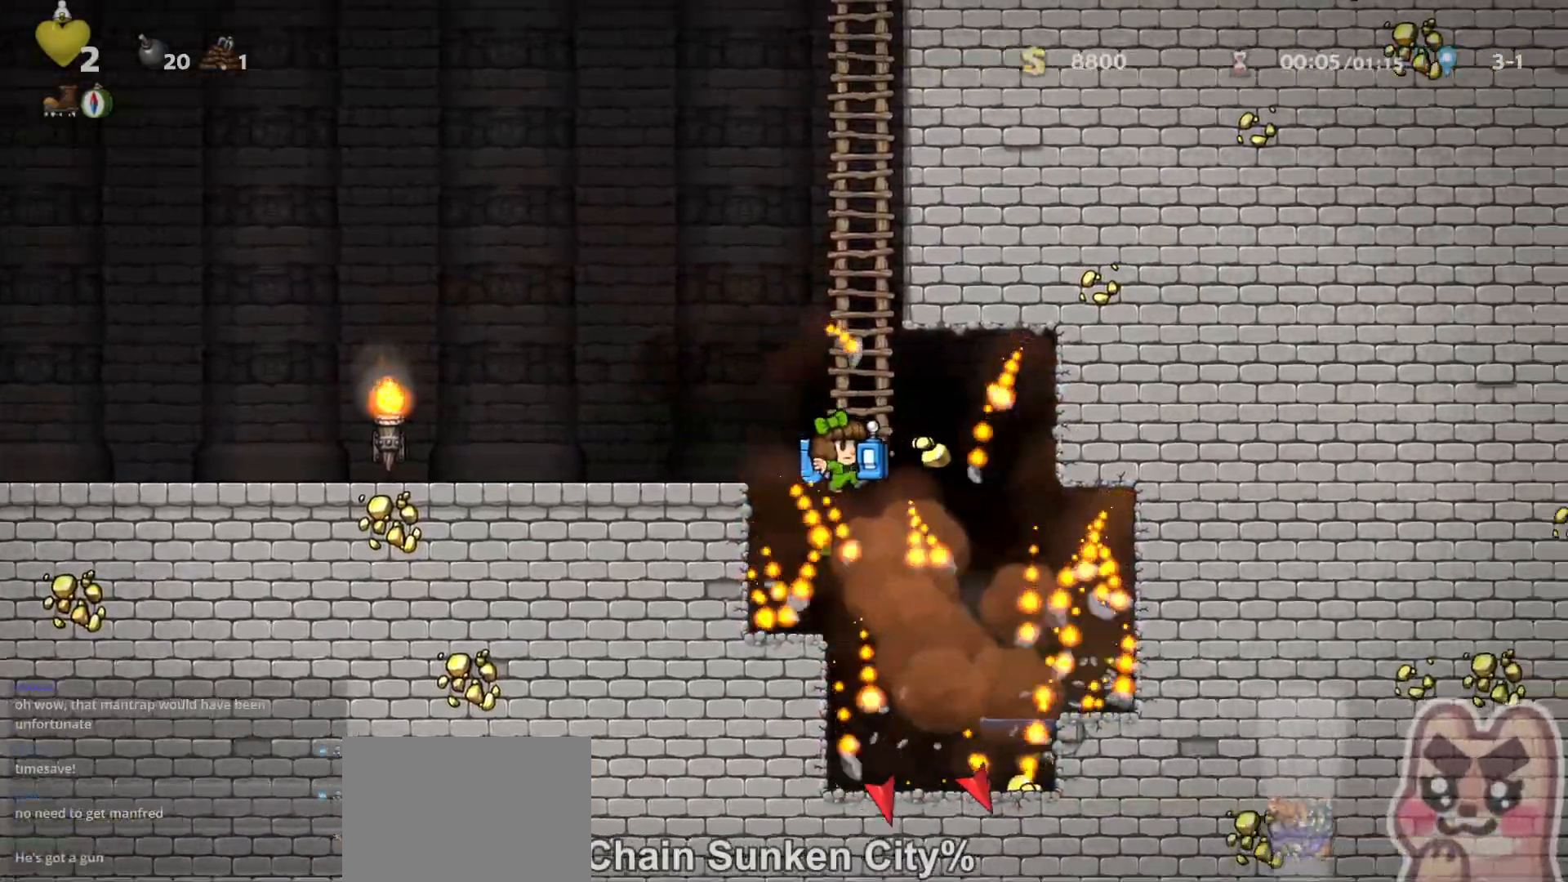
{"keys": [], "events": [[133, "run", "up"], [250, "right", "up"], [350, "right", "down"], [383, "space", "down"], [417, "right", "up"], [483, "space", "up"]]}
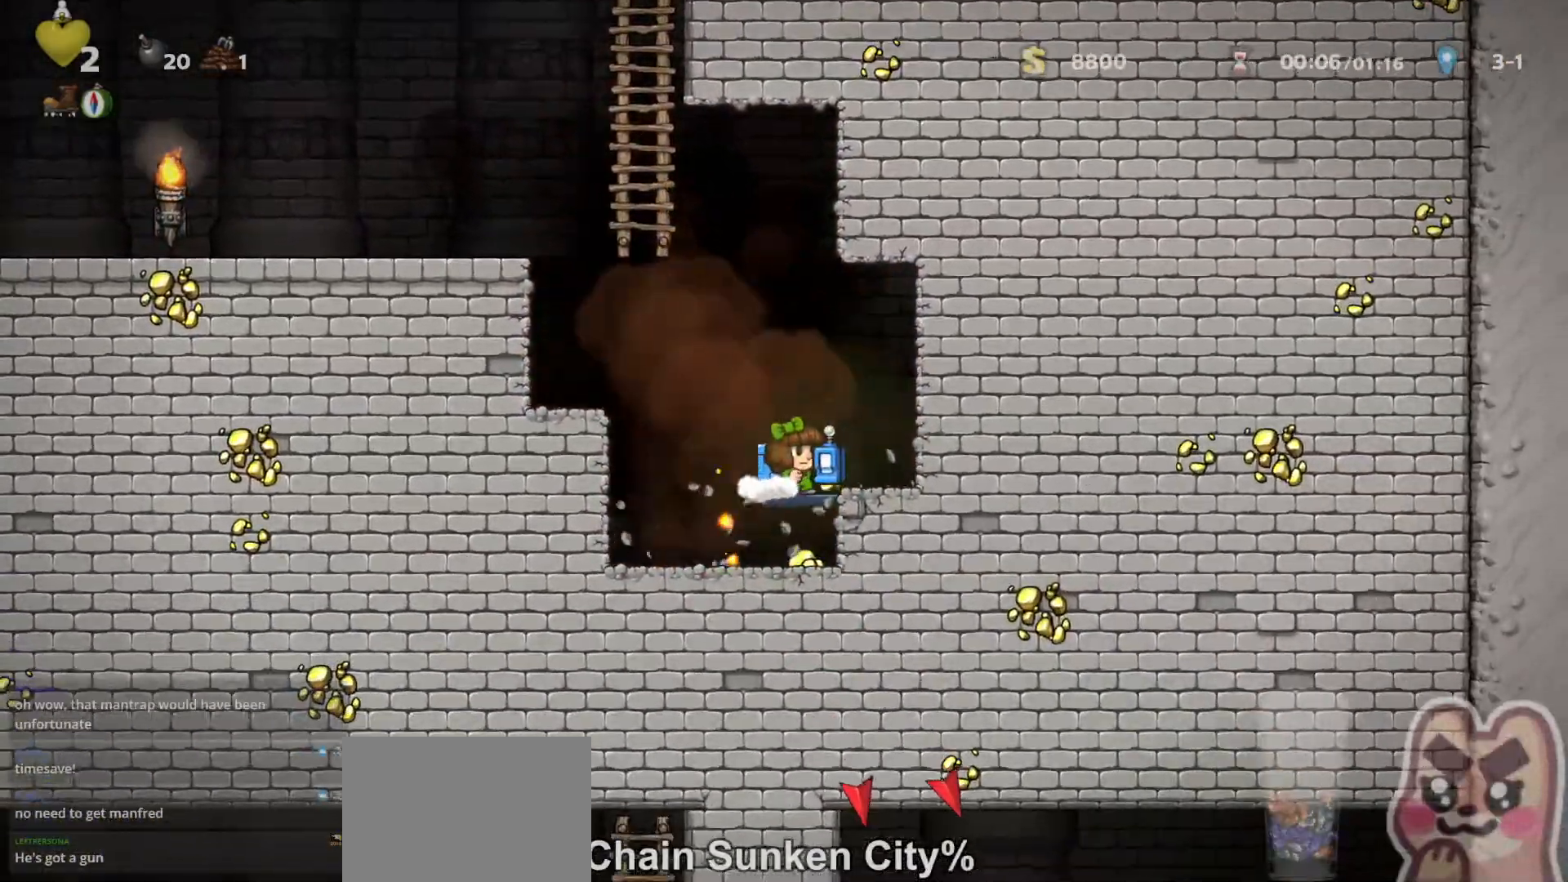
{"keys": ["right", "run"], "events": [[233, "run", "down"], [267, "right", "down"]]}
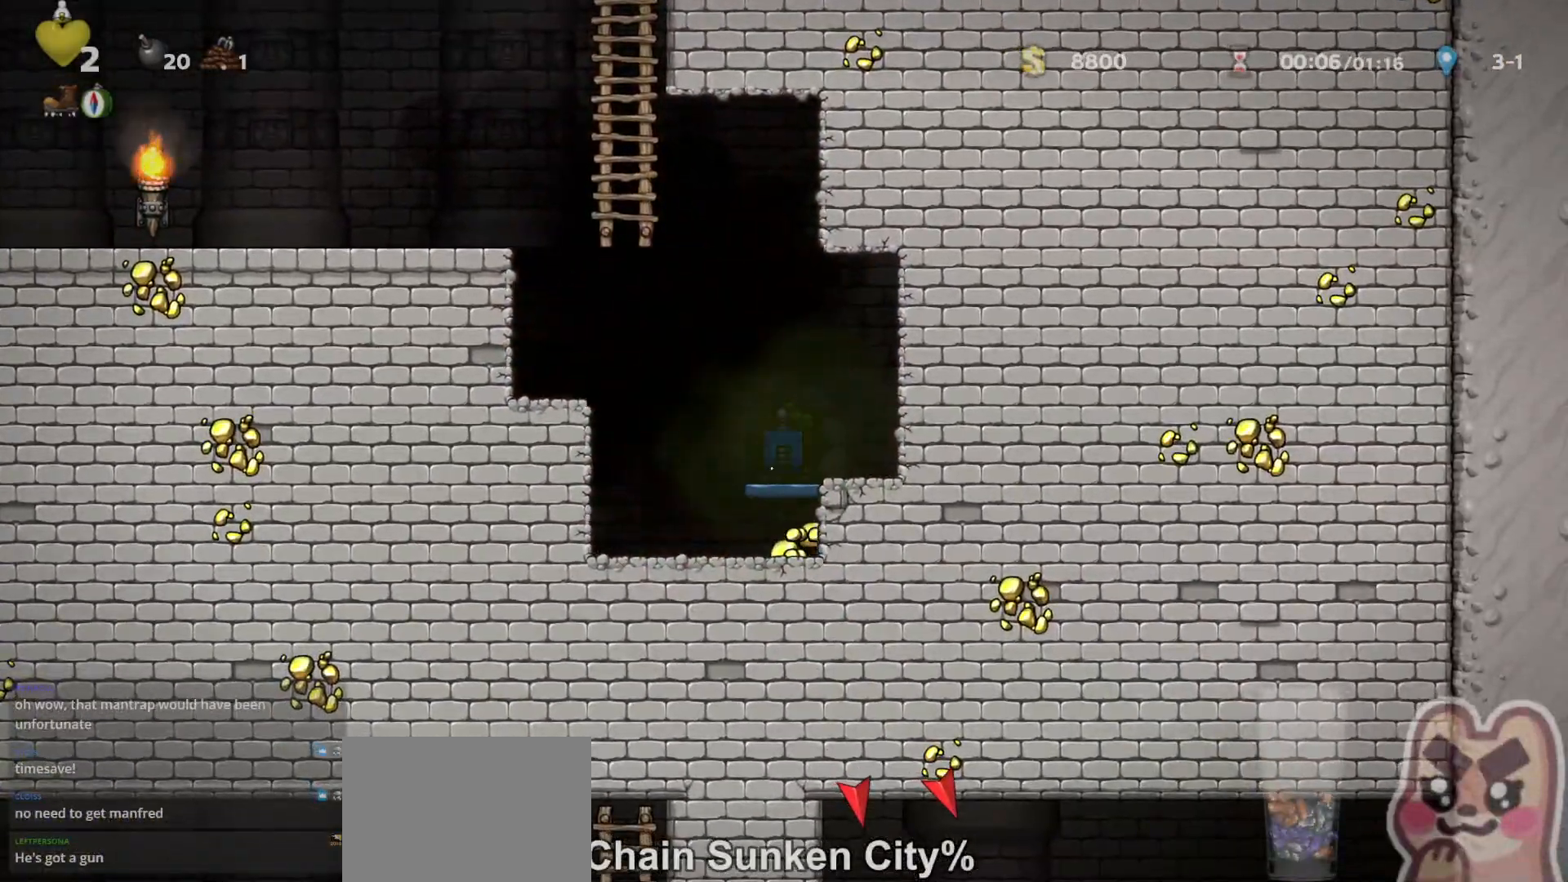
{"keys": ["right", "run"], "events": []}
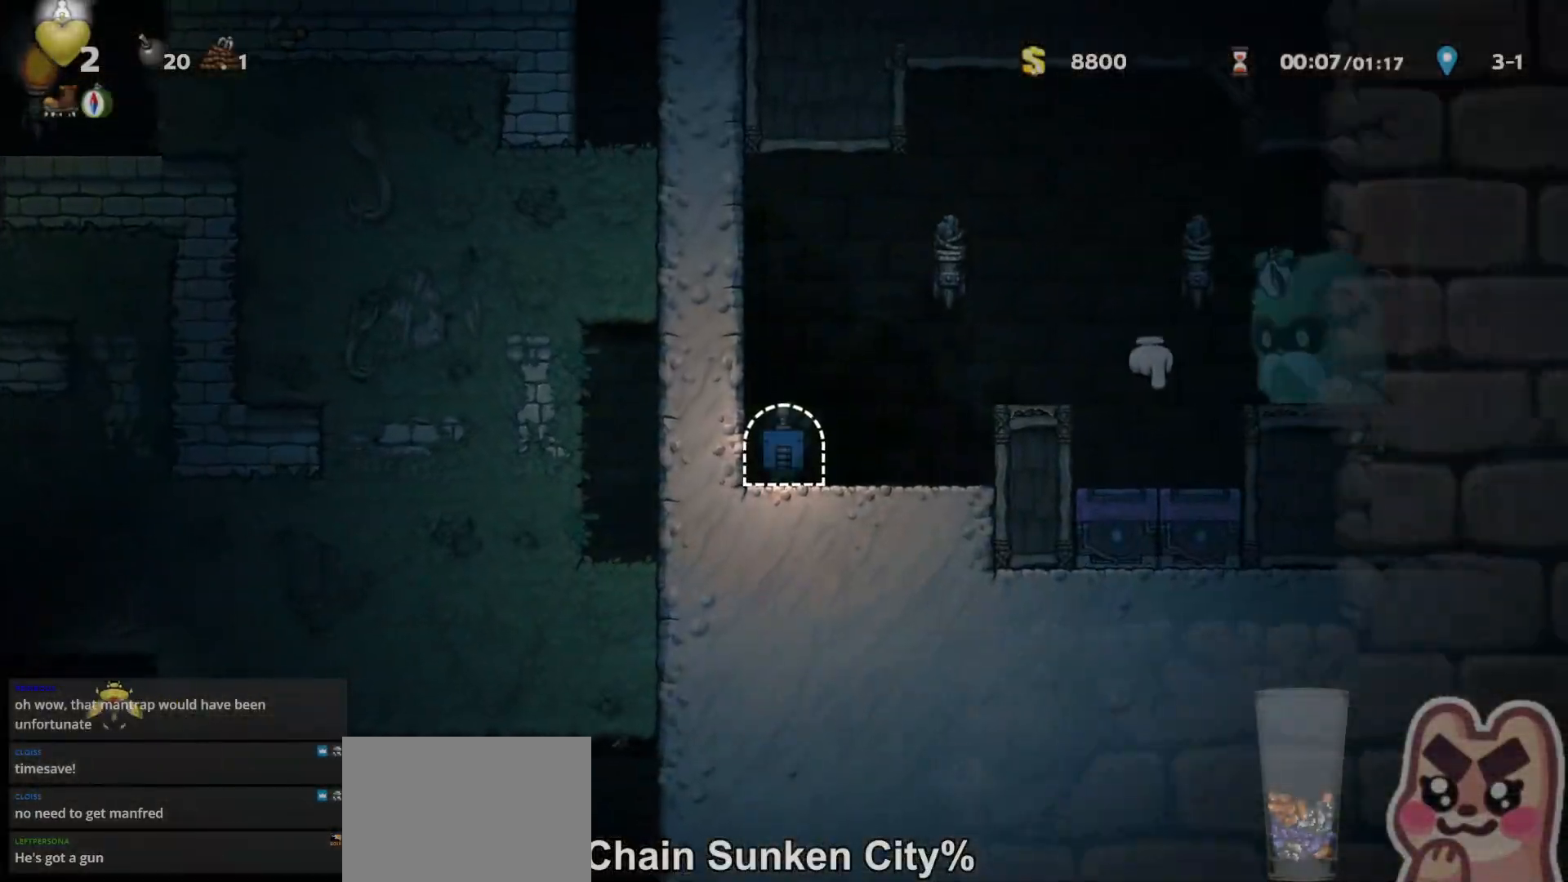
{"keys": ["right", "run"], "events": [[400, "z", "down"], [500, "z", "up"]]}
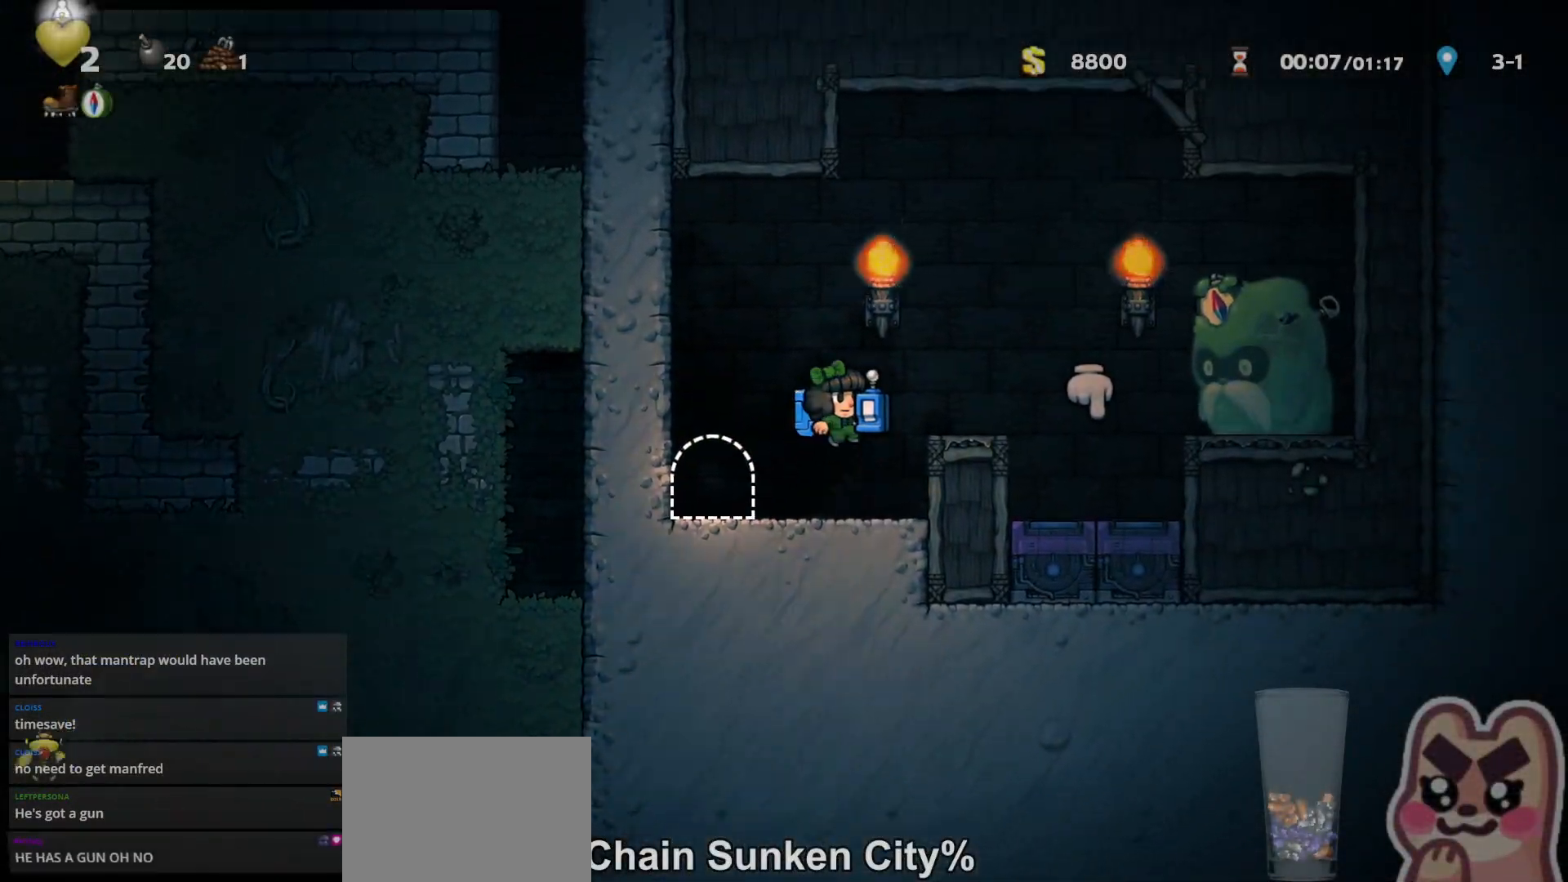
{"keys": ["left", "run", "up", "z"], "events": [[100, "run", "up"], [167, "right", "up"], [200, "left", "down"], [200, "run", "down"], [267, "z", "down"], [483, "up", "down"]]}
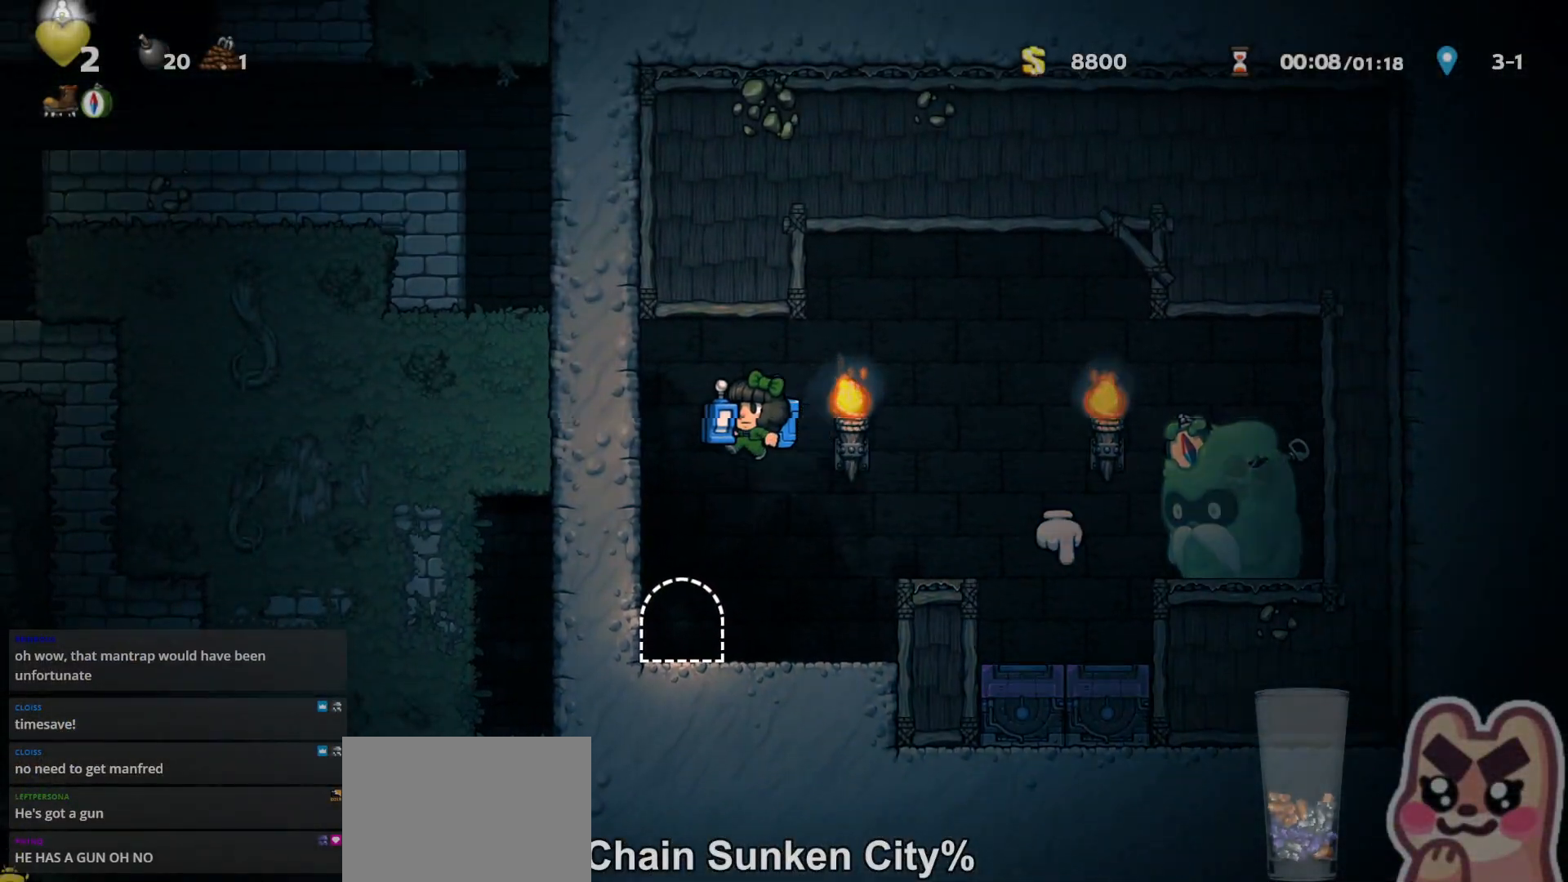
{"keys": ["left", "run", "x"], "events": [[67, "x", "down"], [67, "z", "up"], [100, "up", "up"], [133, "x", "up"], [267, "z", "down"], [333, "x", "down"], [333, "z", "up"], [400, "x", "up"], [450, "x", "down"]]}
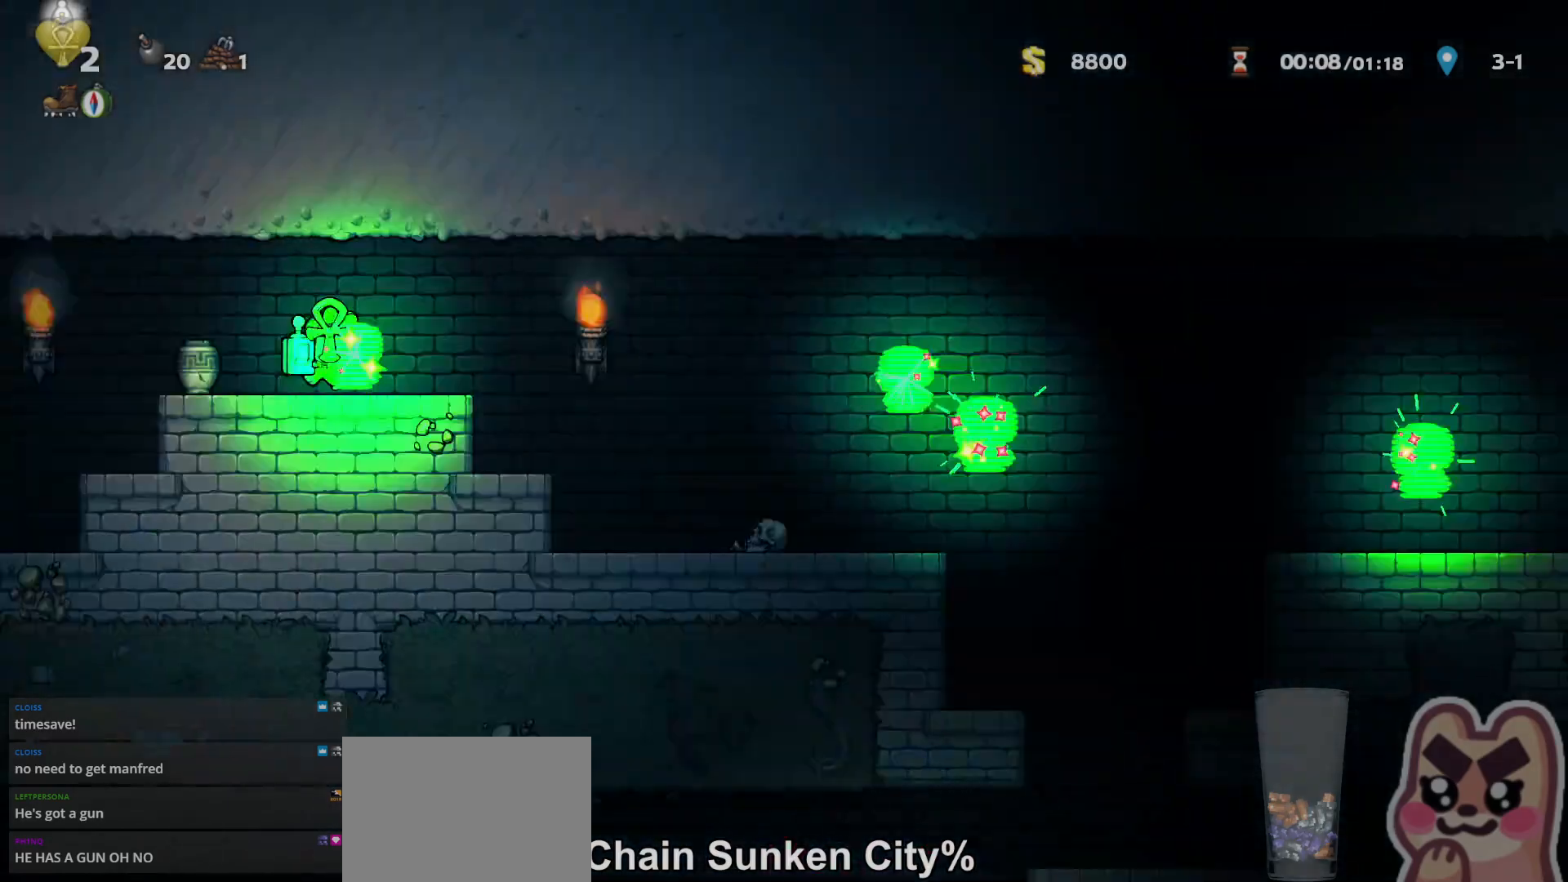
{"keys": ["right", "run", "x", "z"], "events": [[17, "run", "up"], [17, "x", "up"], [50, "left", "up"], [50, "right", "down"], [150, "right", "up"], [333, "right", "down"], [367, "run", "down"], [467, "z", "down"], [500, "x", "down"]]}
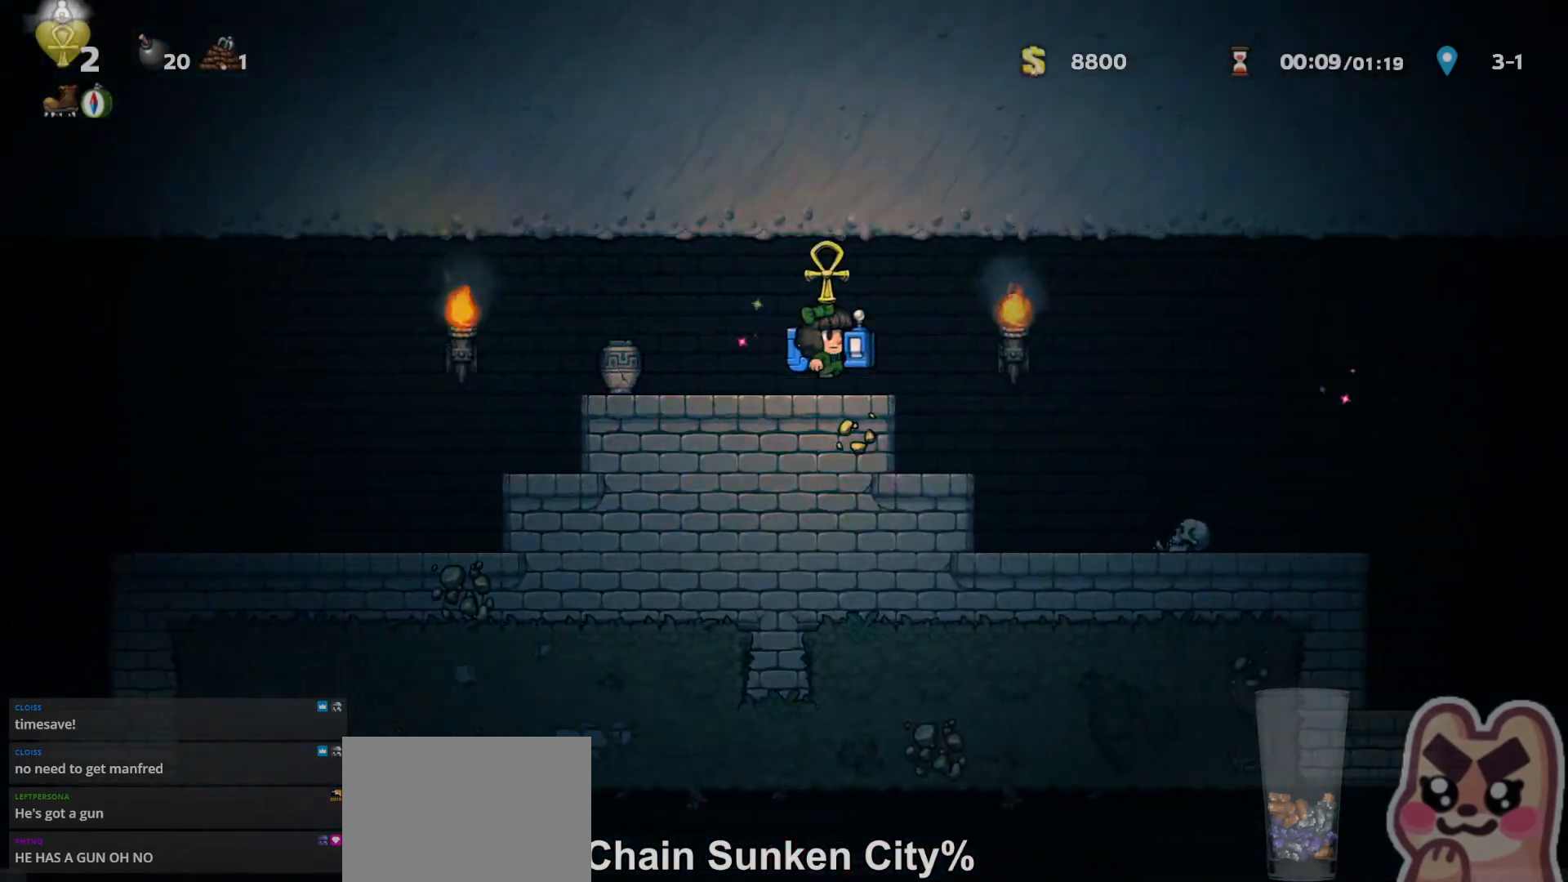
{"keys": ["right", "run"], "events": [[33, "z", "up"], [83, "x", "up"], [150, "x", "down"], [217, "x", "up"], [400, "right", "up"], [500, "right", "down"]]}
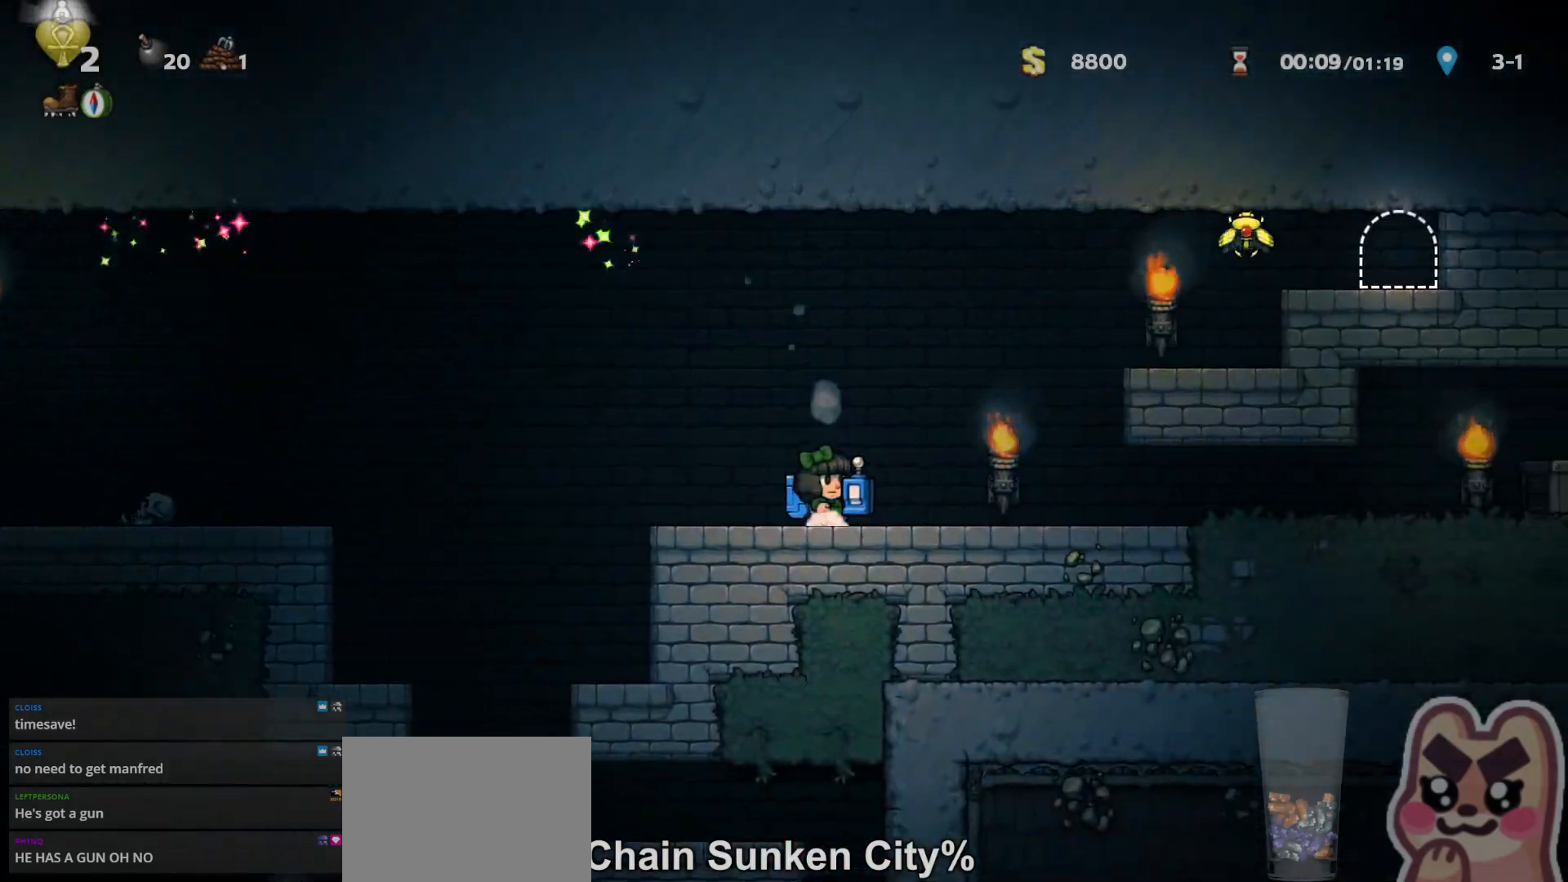
{"keys": ["right", "run", "z"], "events": [[83, "z", "down"], [333, "z", "up"], [467, "z", "down"]]}
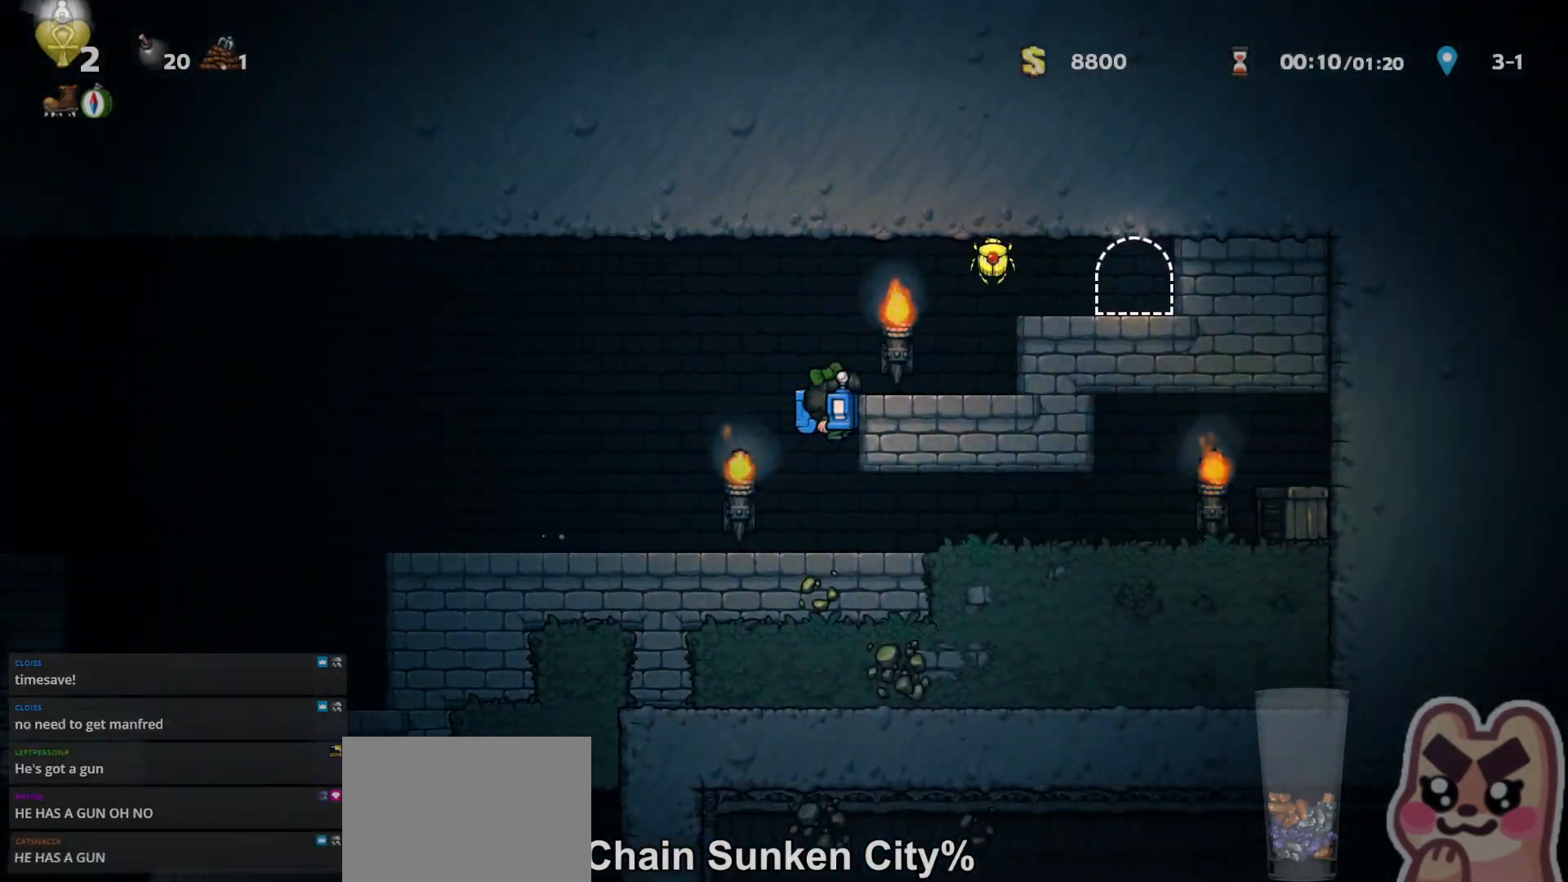
{"keys": ["right", "run"], "events": [[67, "z", "up"], [317, "z", "down"], [417, "z", "up"]]}